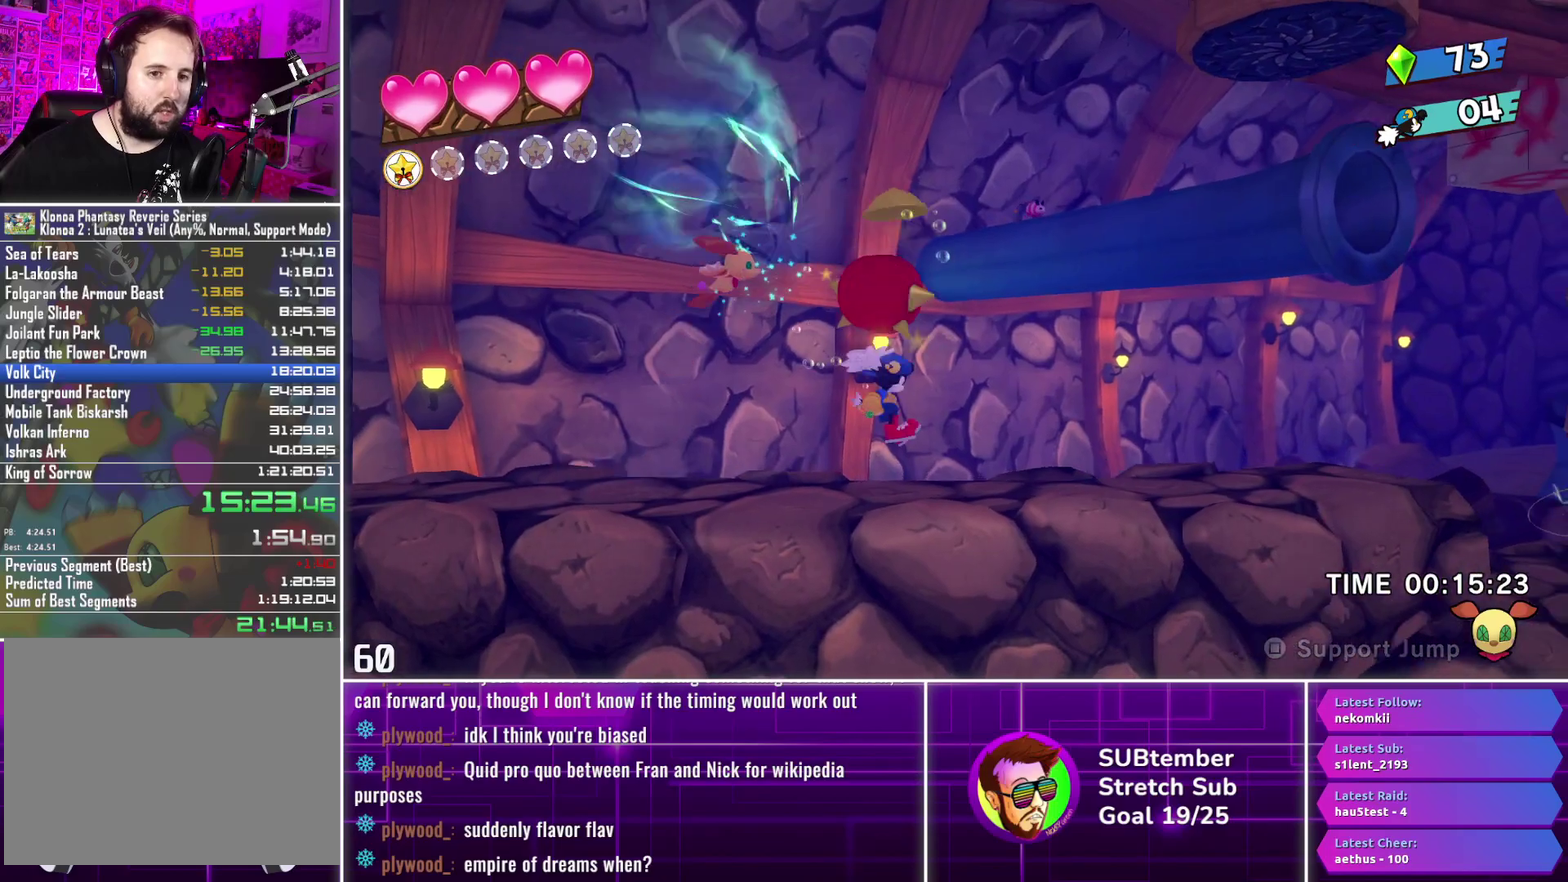
Gameplay with a controller (PlayStation layout); each line is a JSON object with the inputs held at the frame after it. "events" lists button and stick changes between this image and that frame as [ms after this image, input, new state], when the widget could be followed in between. Not read: R3 right_stick.
{"buttons": ["DPAD_RIGHT"], "left_stick": "center", "events": []}
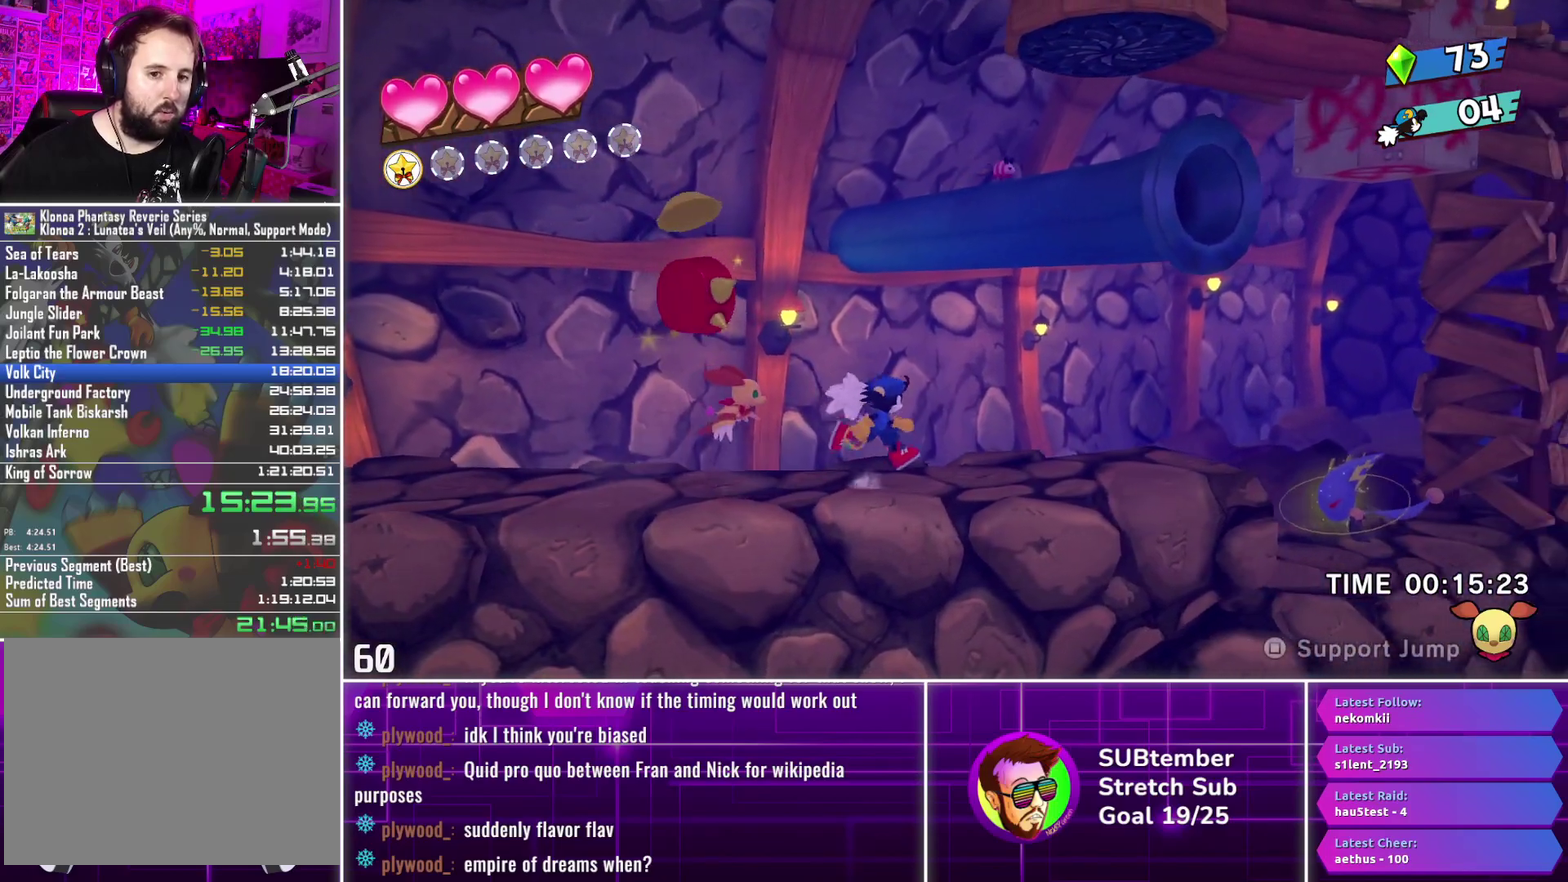
{"buttons": ["DPAD_RIGHT"], "left_stick": "center", "events": []}
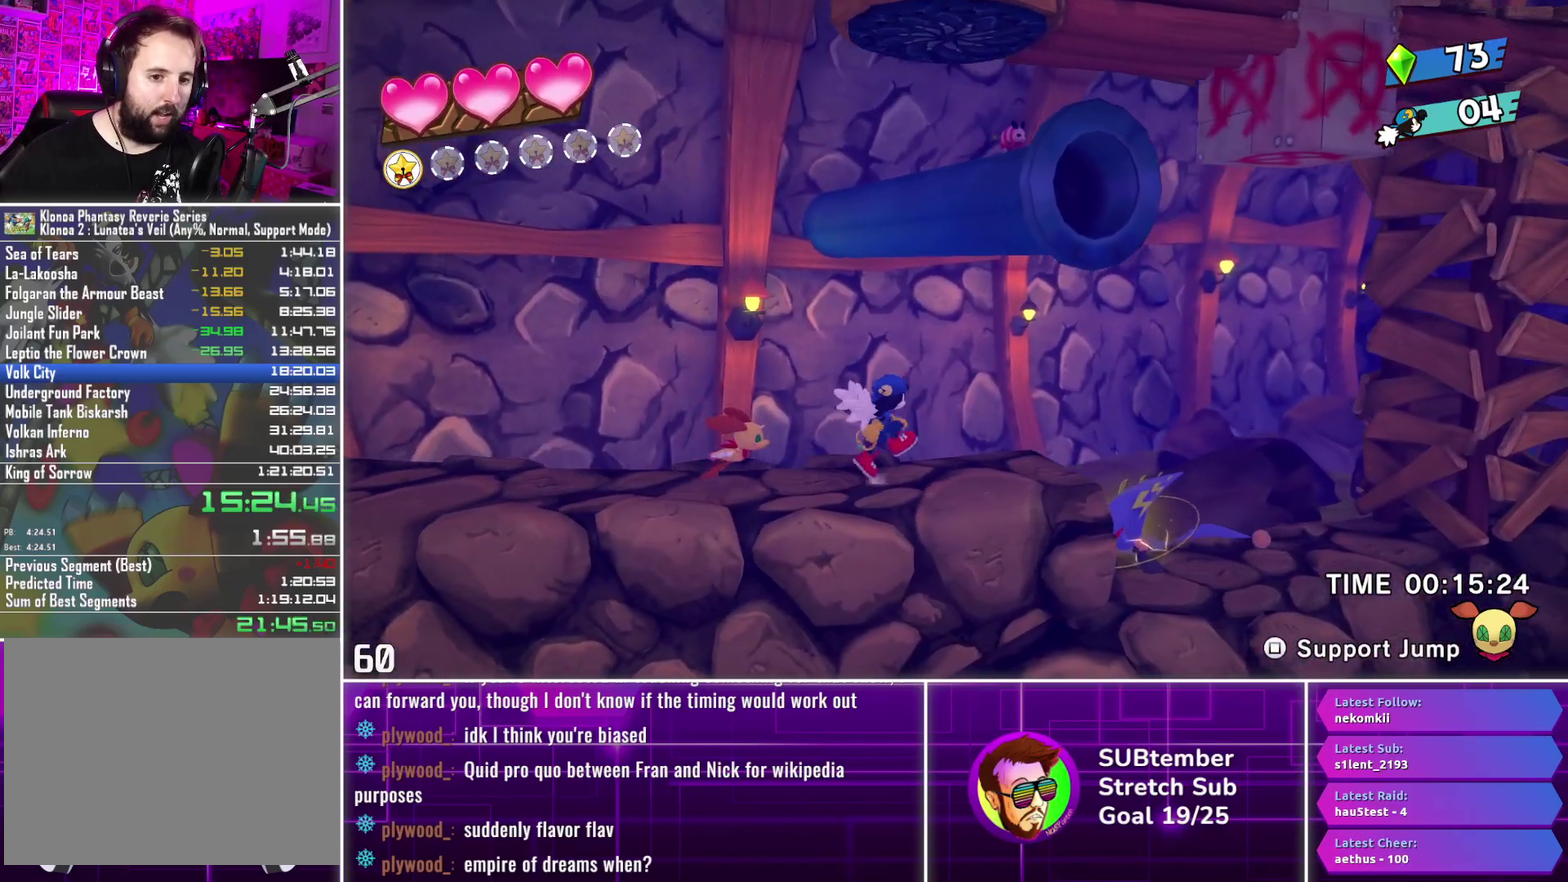
{"buttons": ["DPAD_RIGHT"], "left_stick": "center", "events": []}
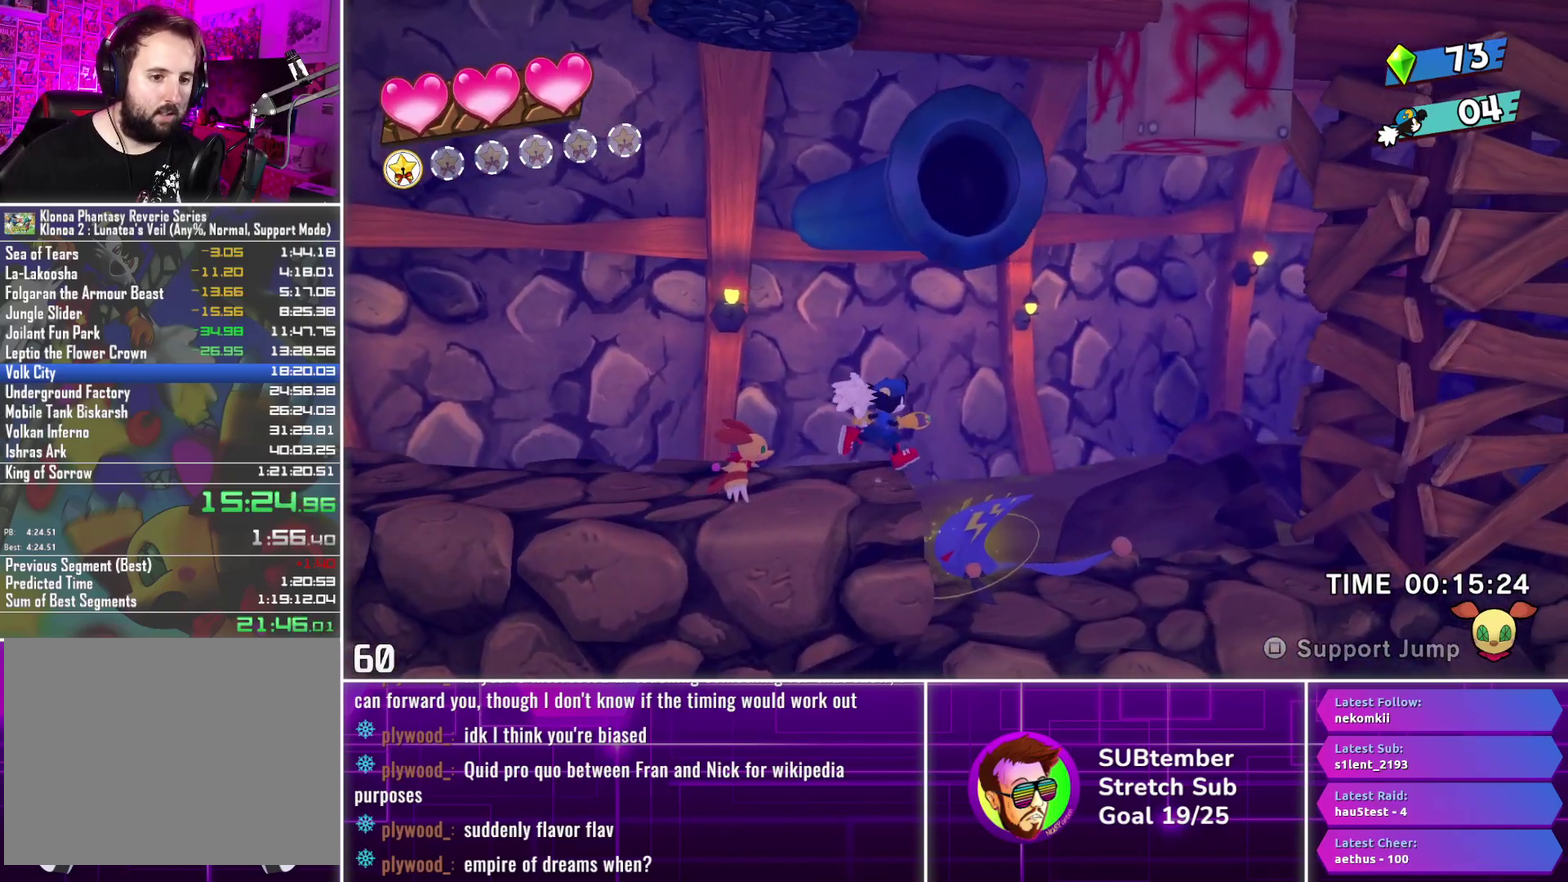
{"buttons": ["DPAD_RIGHT"], "left_stick": "center", "events": [[83, "CROSS", "down"], [167, "CROSS", "up"]]}
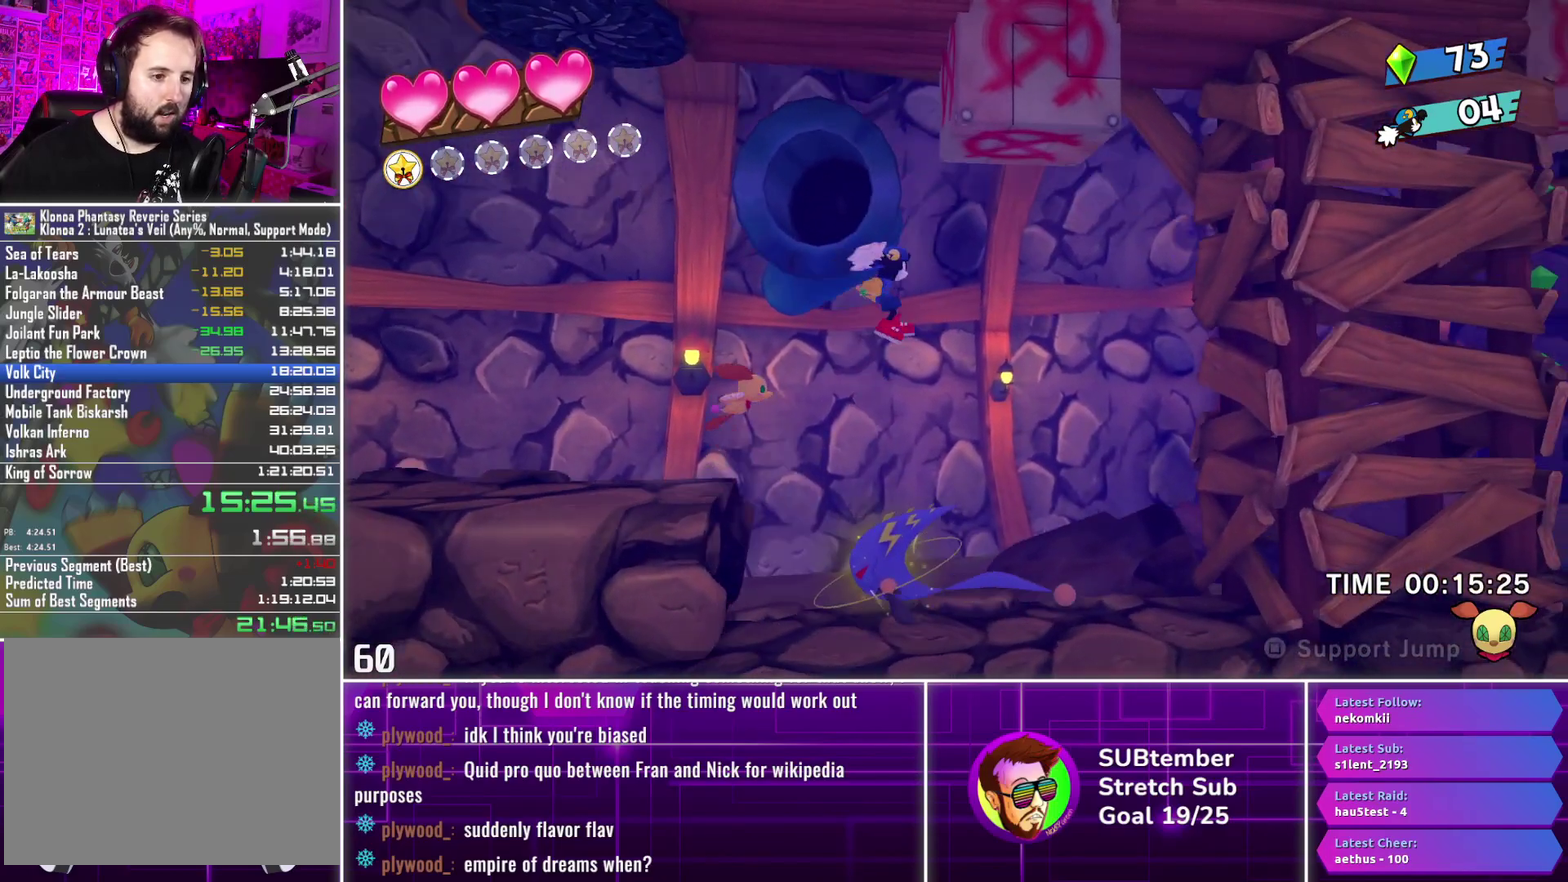
{"buttons": ["DPAD_RIGHT"], "left_stick": "center", "events": [[133, "DPAD_RIGHT", "up"], [300, "DPAD_RIGHT", "down"], [317, "SQUARE", "down"], [450, "SQUARE", "up"]]}
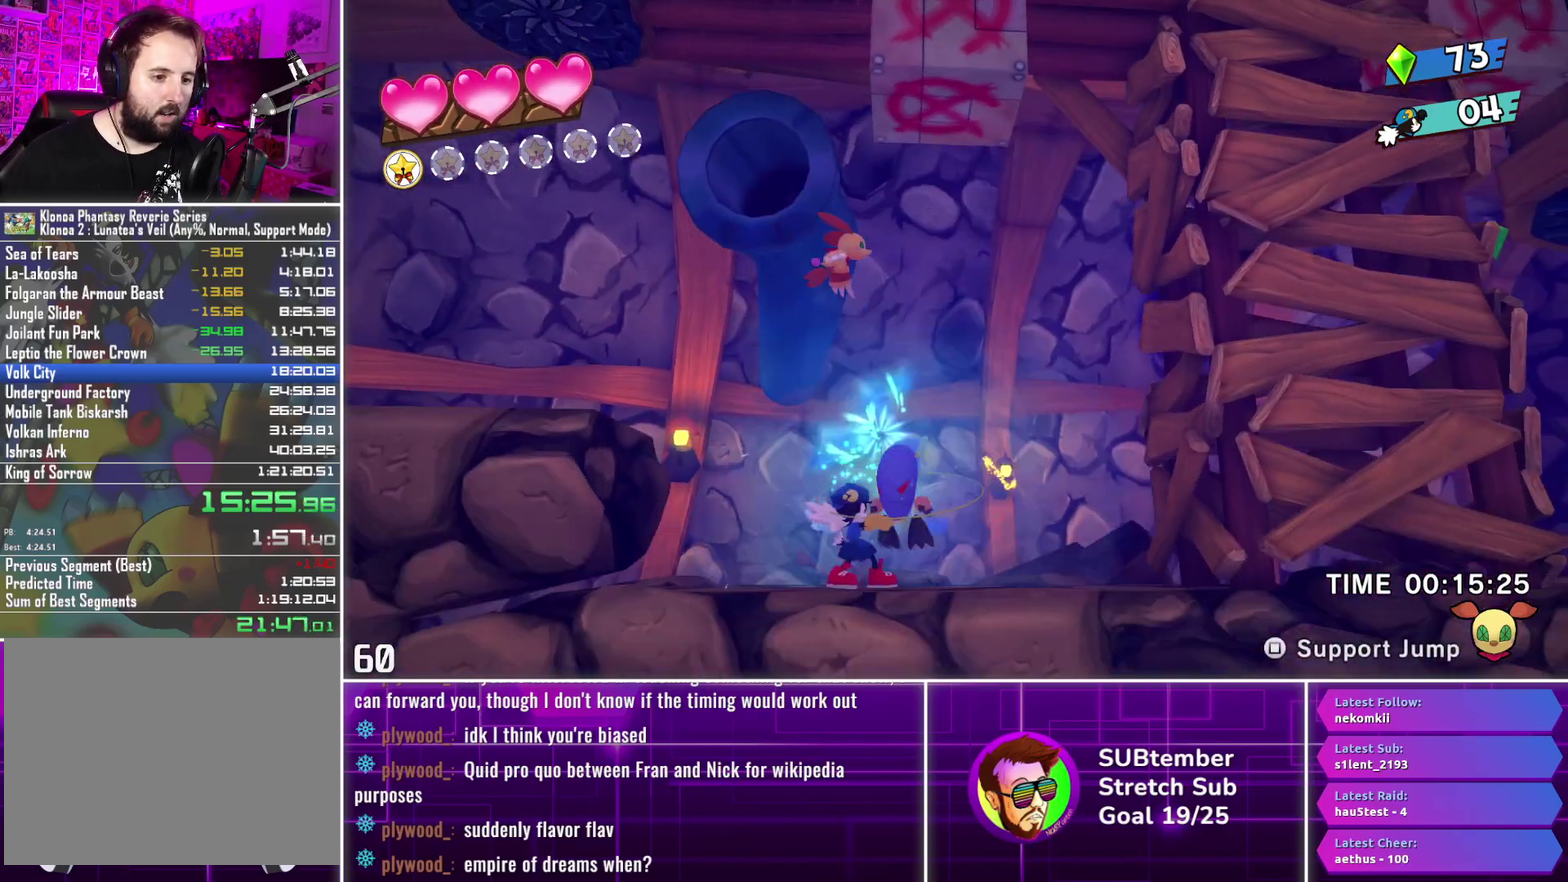
{"buttons": ["CROSS"], "left_stick": "center", "events": [[167, "CROSS", "down"], [283, "CROSS", "up"], [333, "DPAD_RIGHT", "up"], [350, "CROSS", "down"]]}
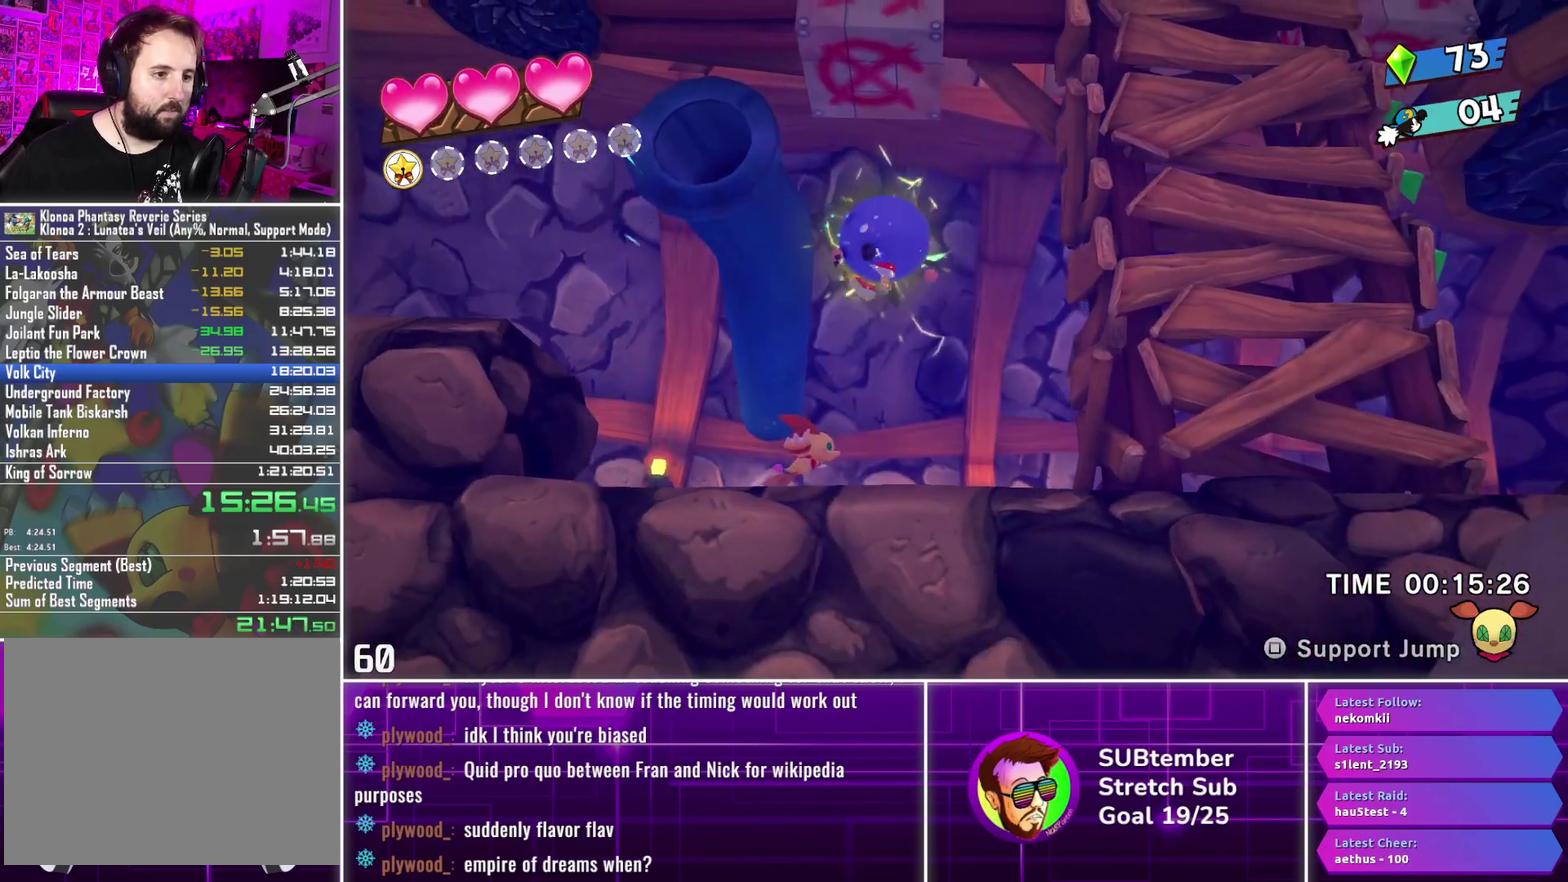
{"buttons": ["CROSS"], "left_stick": "center", "events": []}
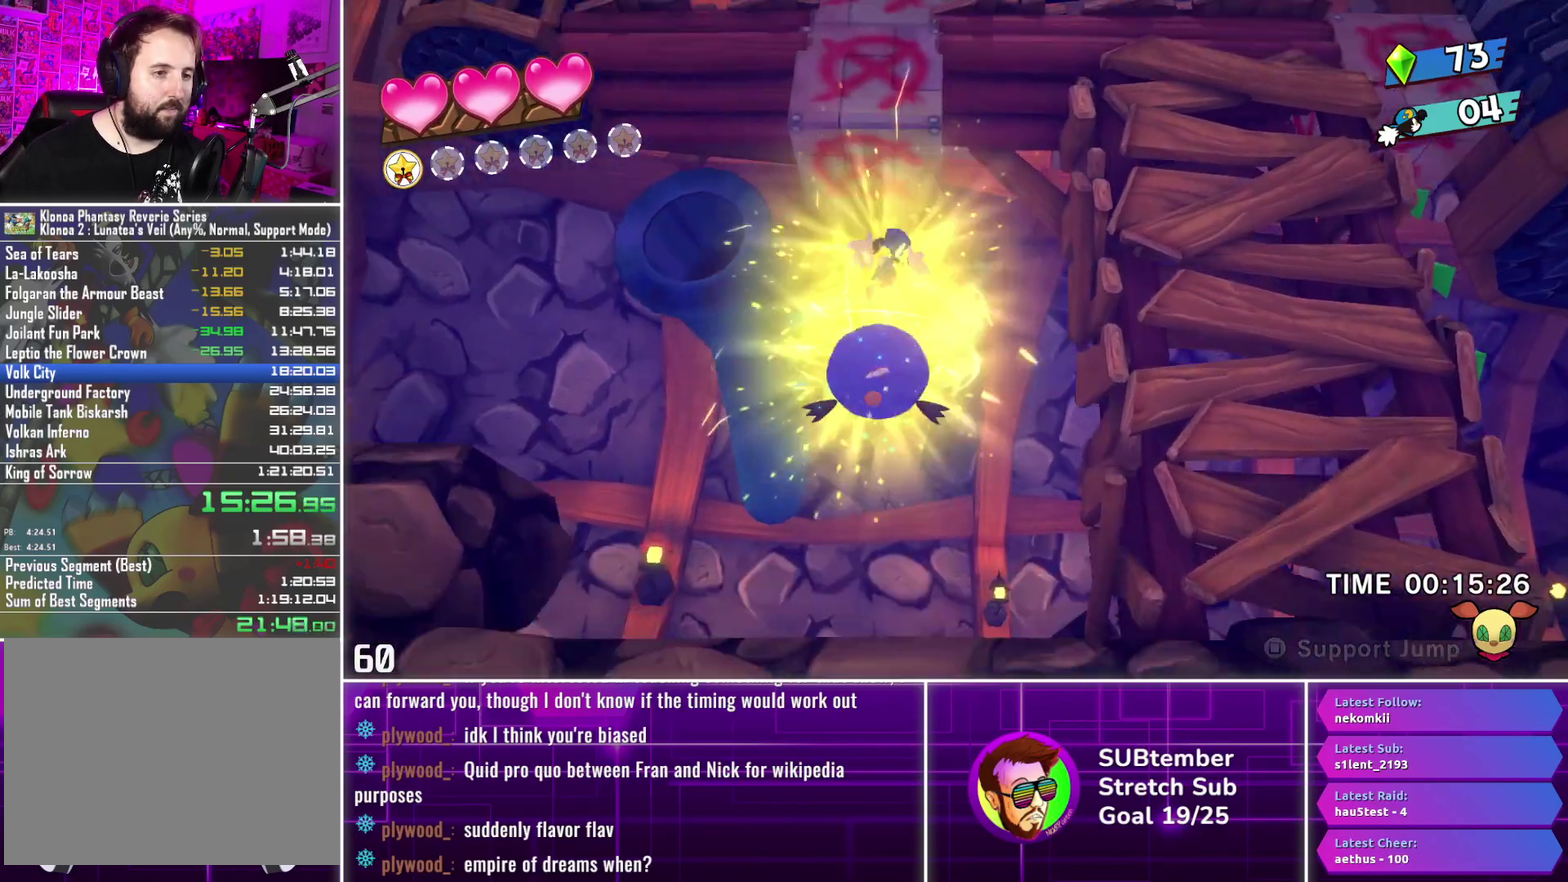
{"buttons": ["DPAD_RIGHT"], "left_stick": "center", "events": [[200, "DPAD_RIGHT", "down"], [267, "CROSS", "up"]]}
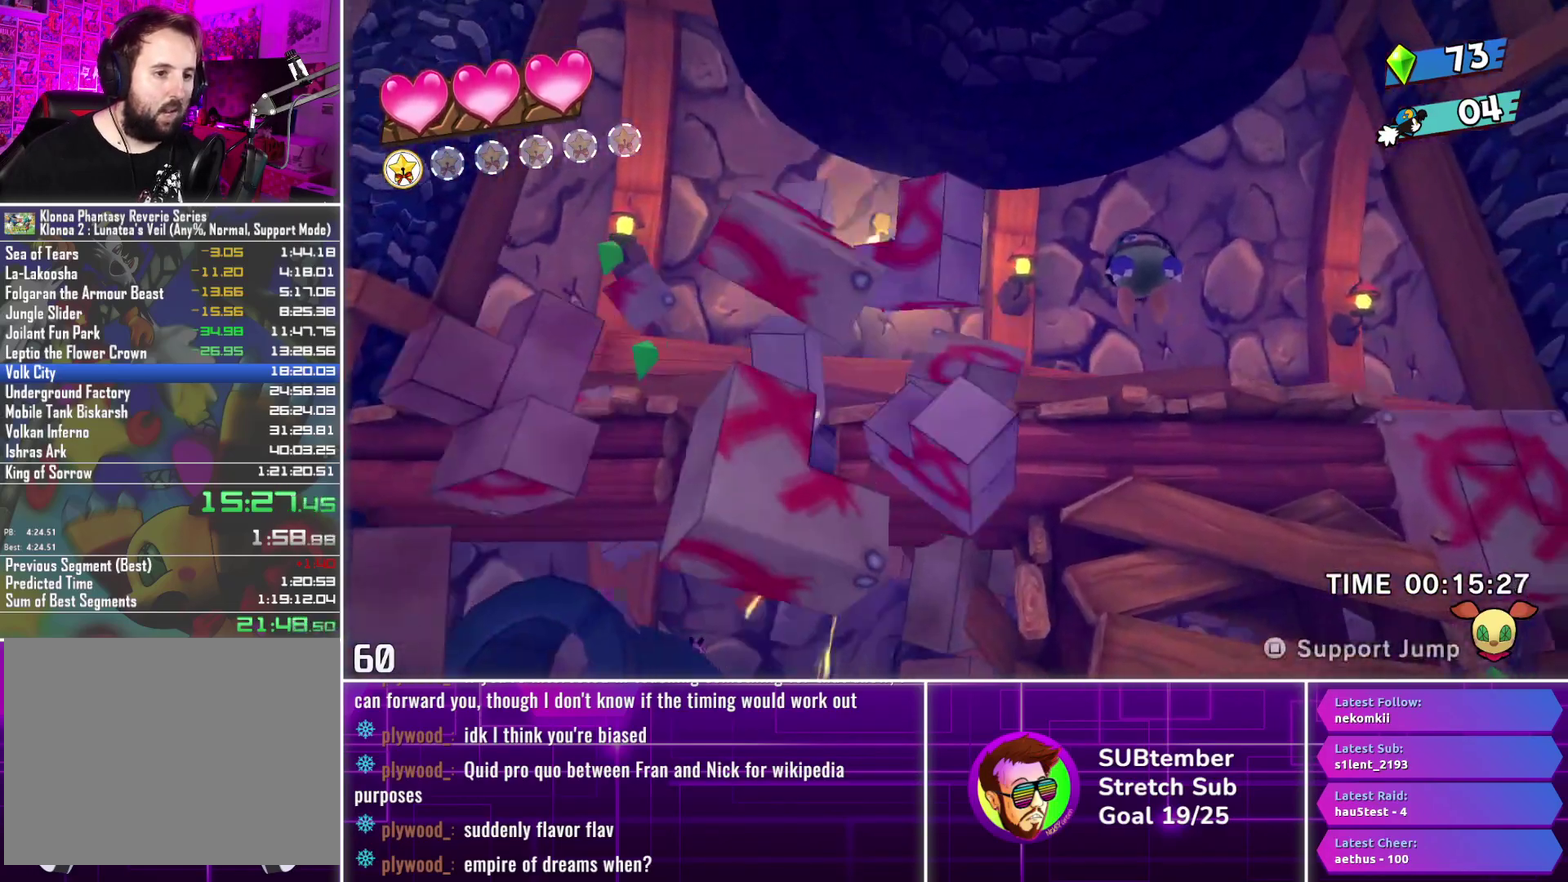
{"buttons": ["DPAD_RIGHT"], "left_stick": "center", "events": []}
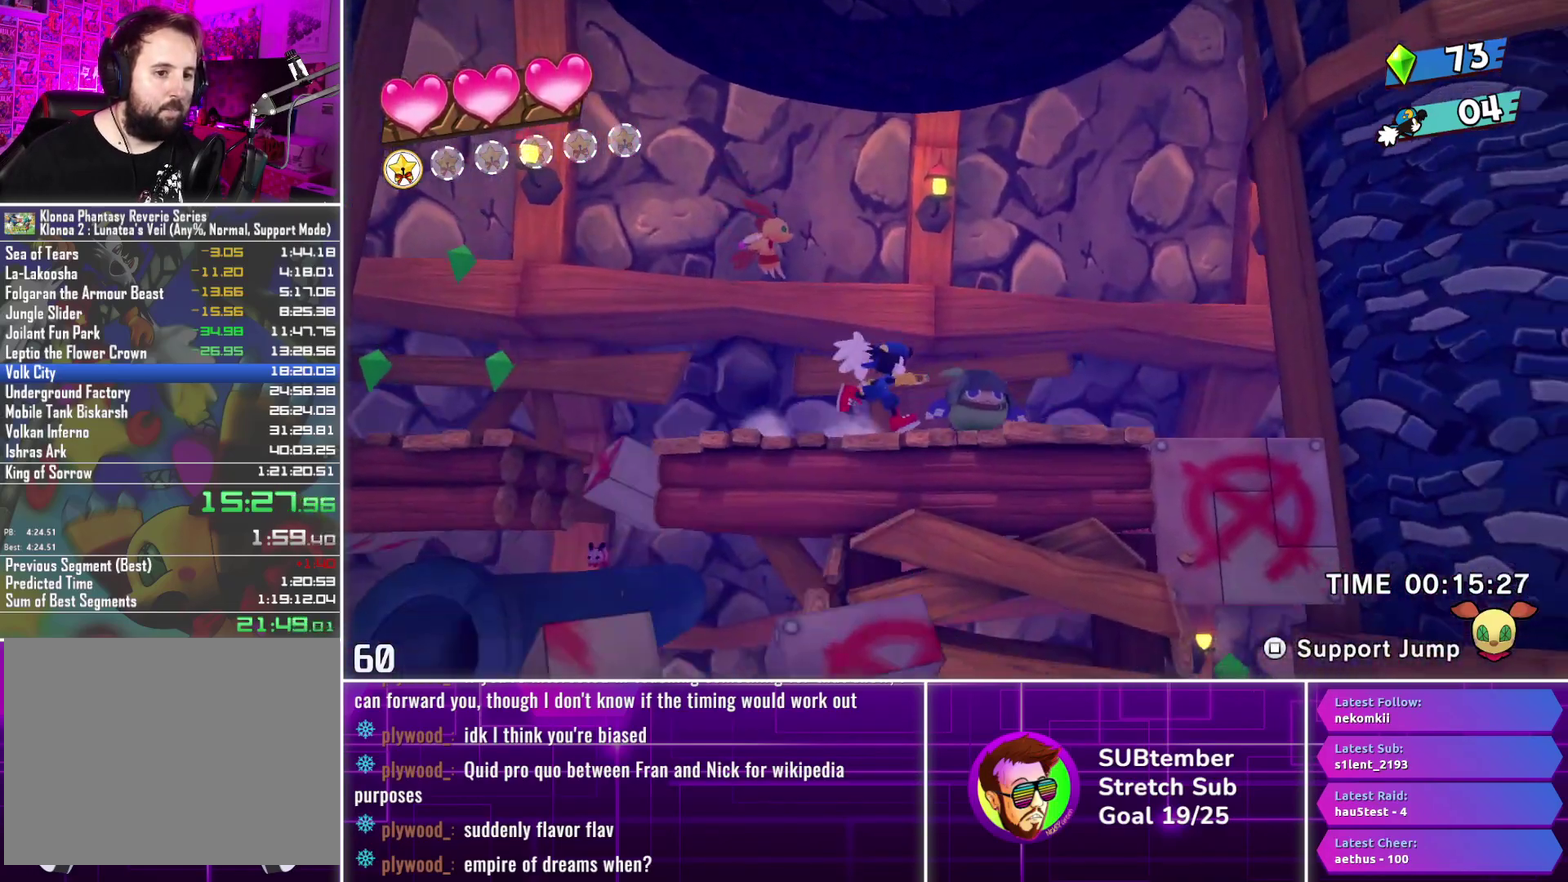
{"buttons": ["DPAD_RIGHT"], "left_stick": "center", "events": [[17, "SQUARE", "down"], [133, "SQUARE", "up"]]}
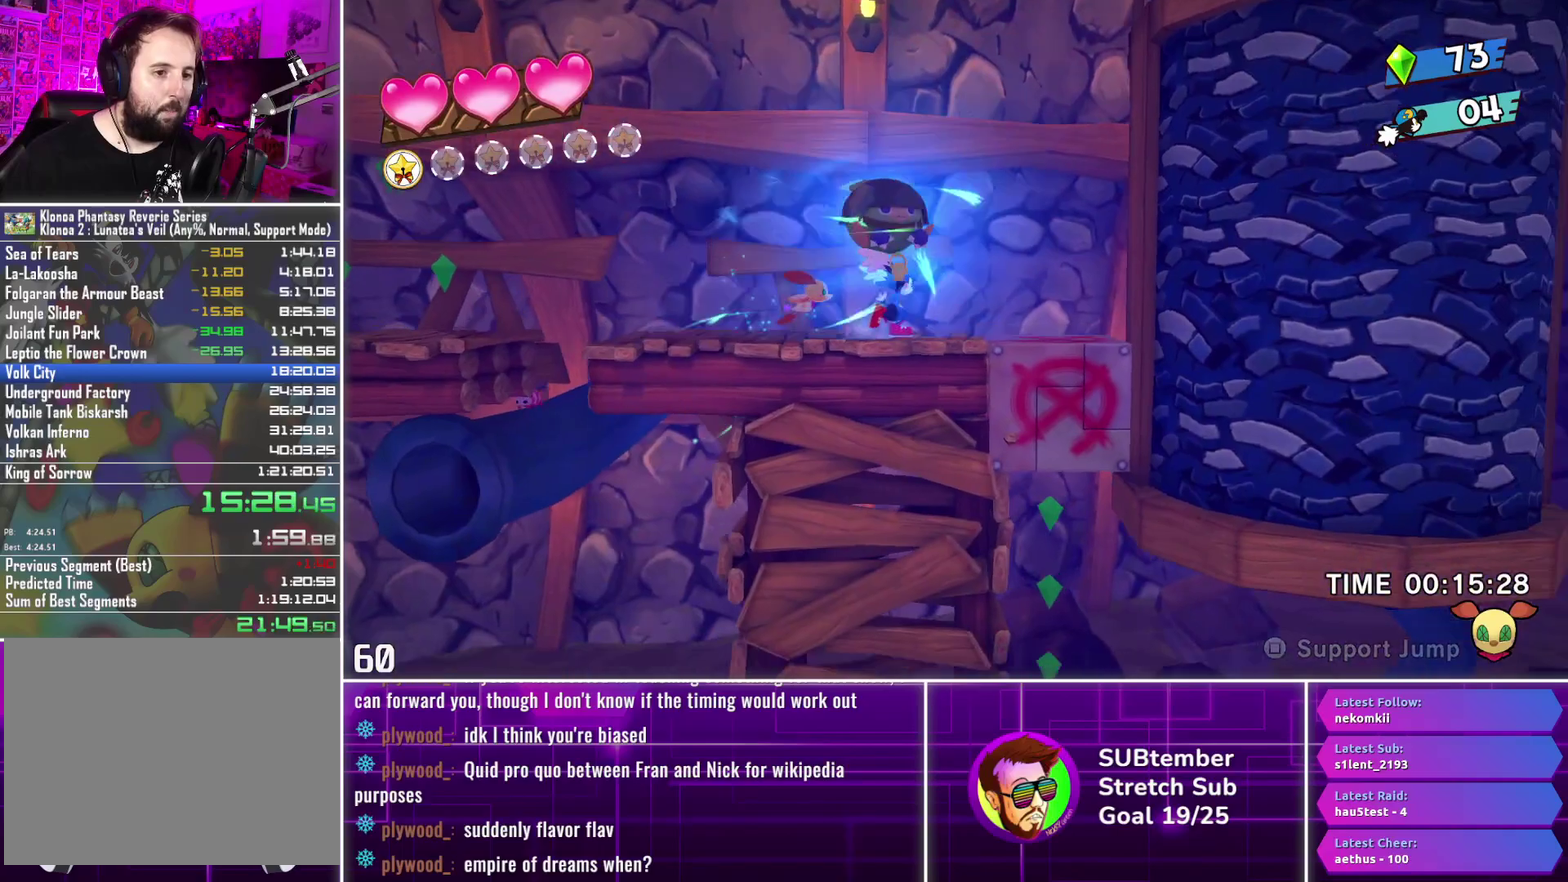
{"buttons": ["DPAD_RIGHT"], "left_stick": "center", "events": [[200, "CROSS", "down"], [283, "CROSS", "up"]]}
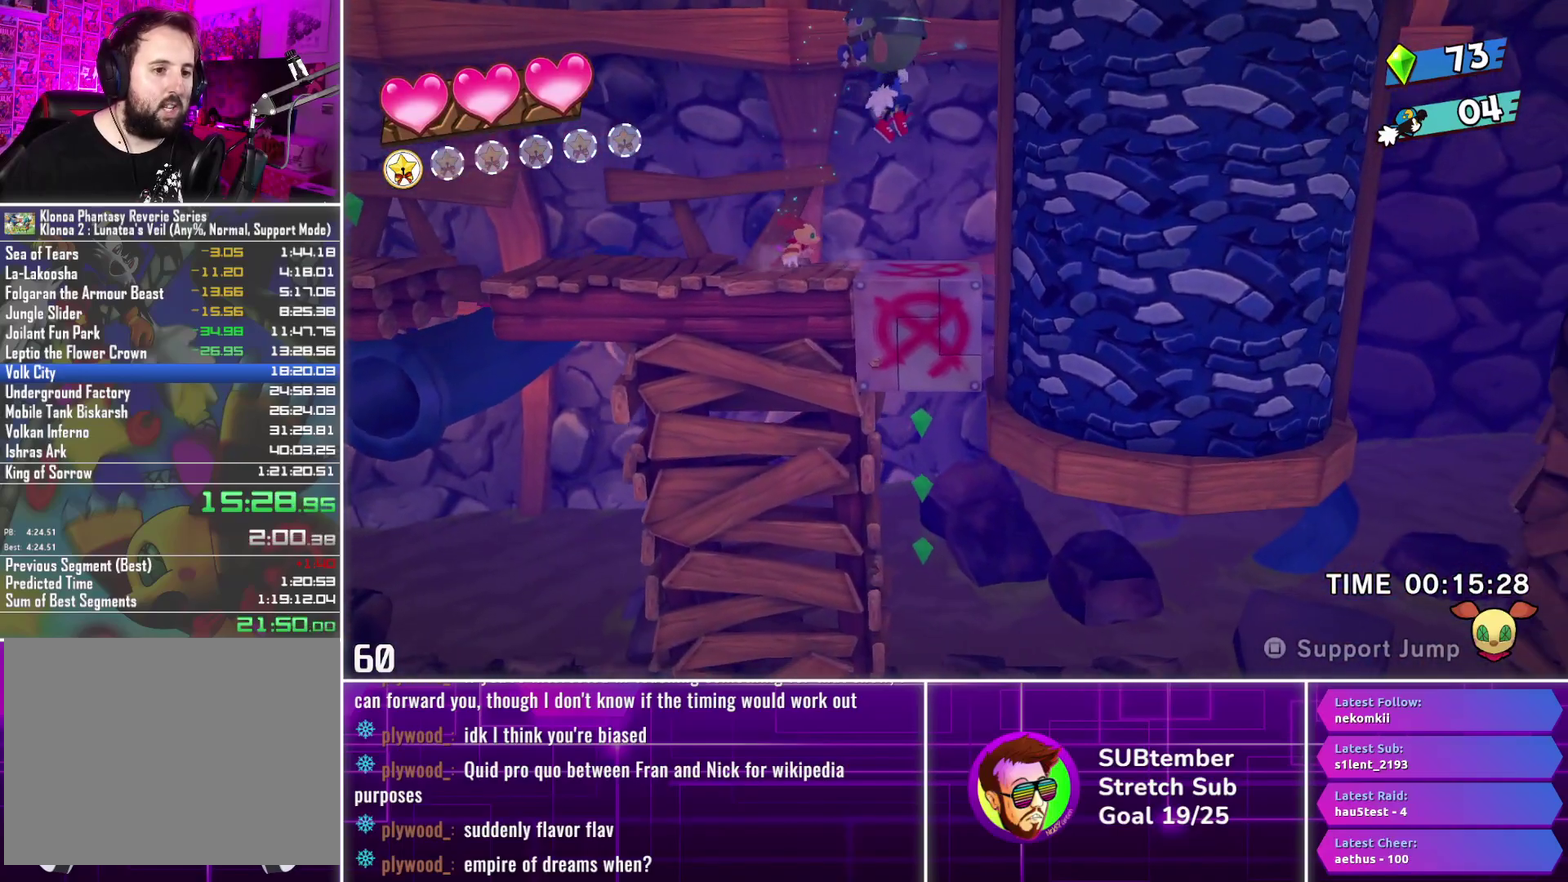
{"buttons": ["DPAD_RIGHT"], "left_stick": "center", "events": [[33, "CROSS", "down"], [100, "CROSS", "up"]]}
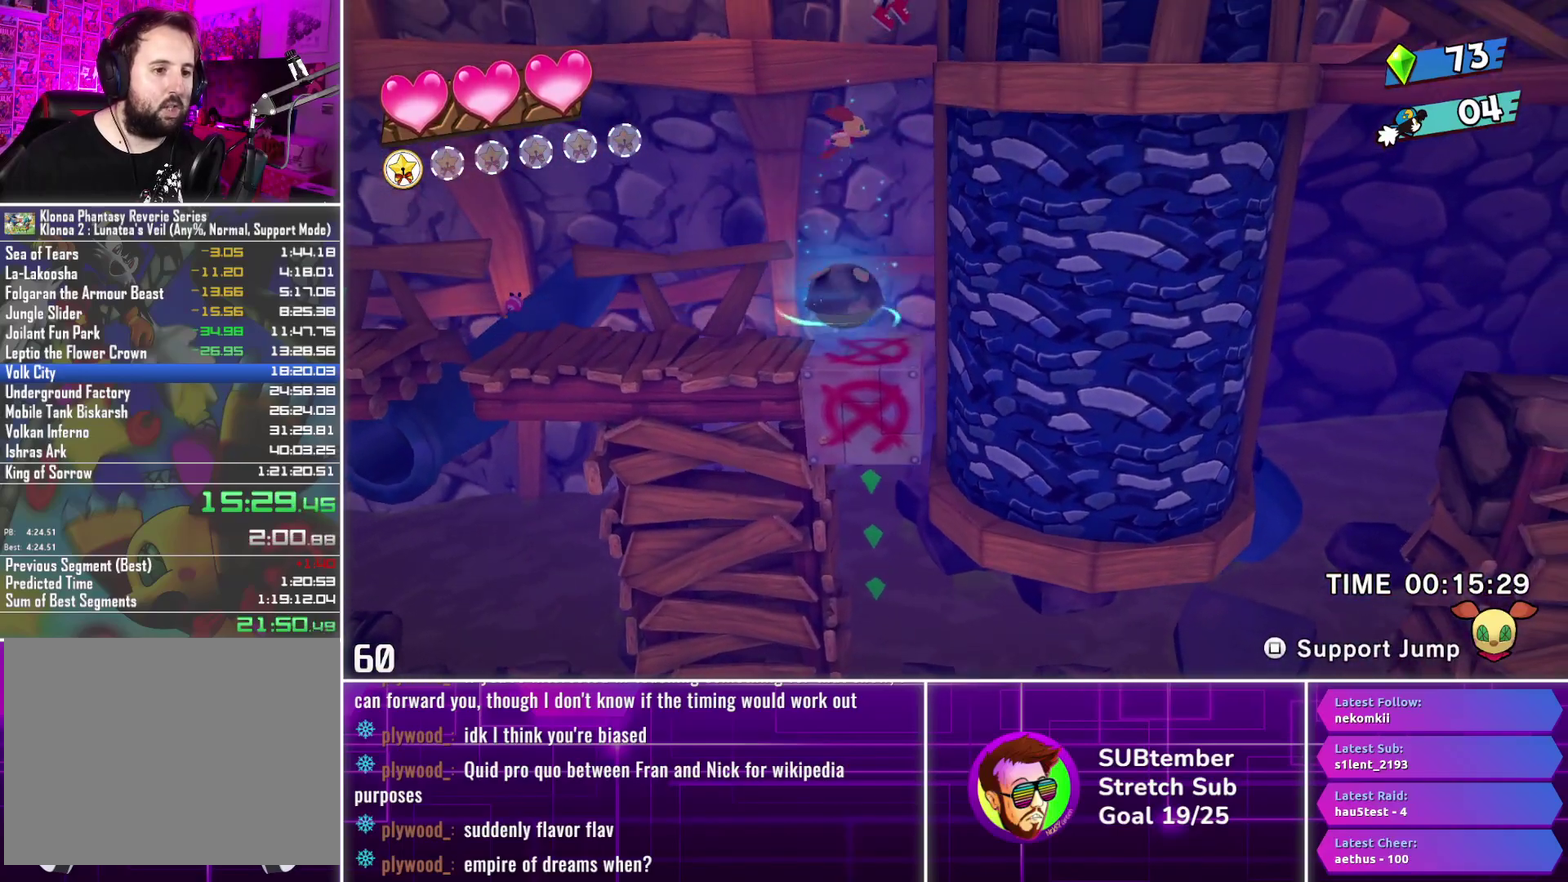
{"buttons": ["DPAD_RIGHT"], "left_stick": "center", "events": []}
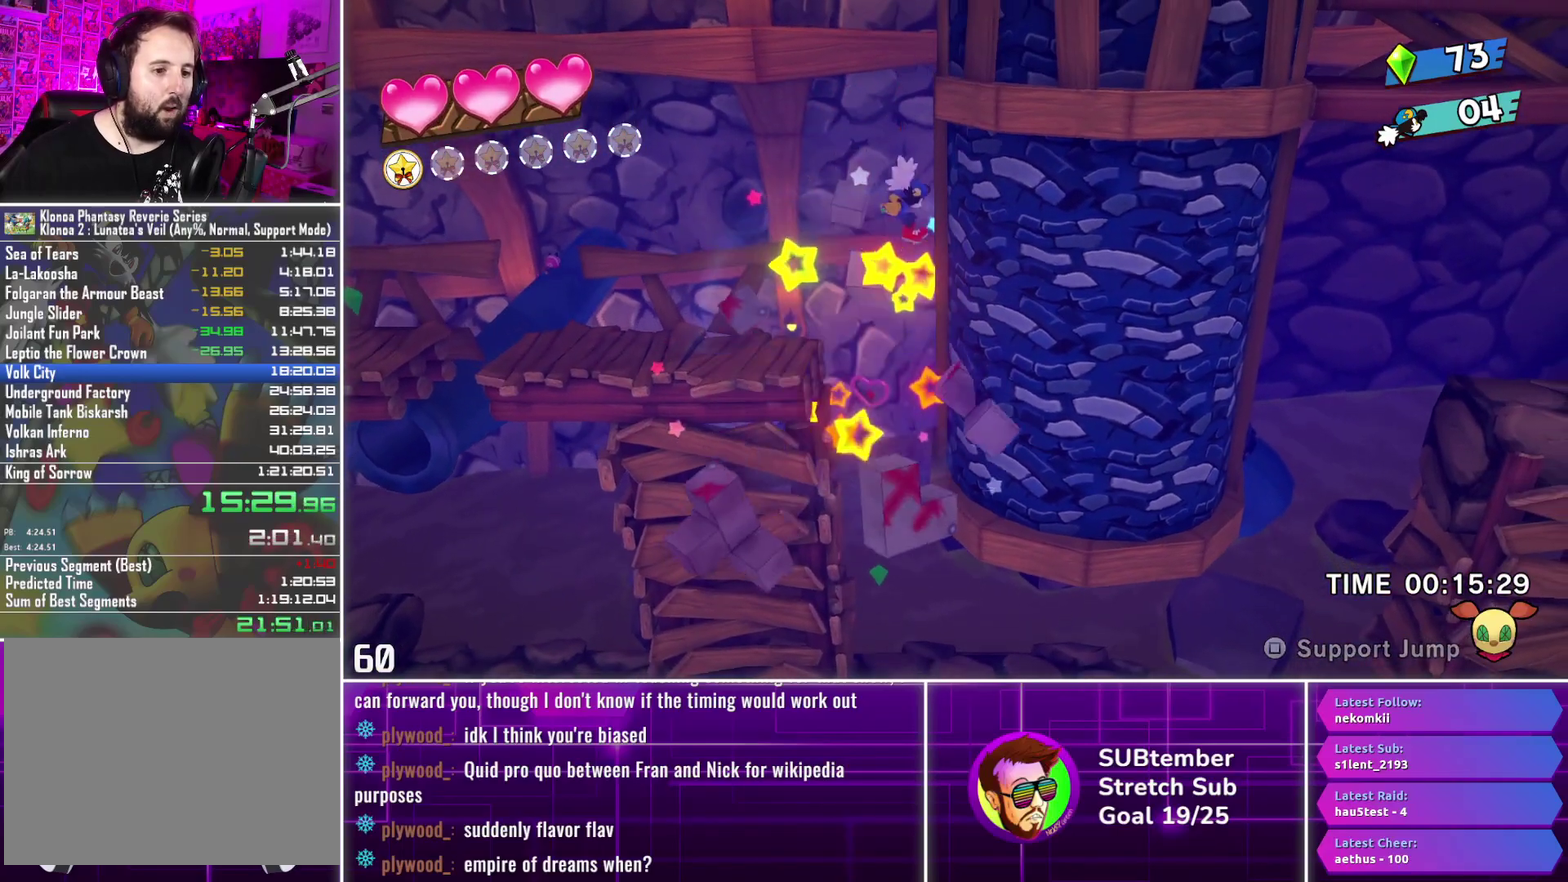
{"buttons": ["DPAD_RIGHT"], "left_stick": "center", "events": []}
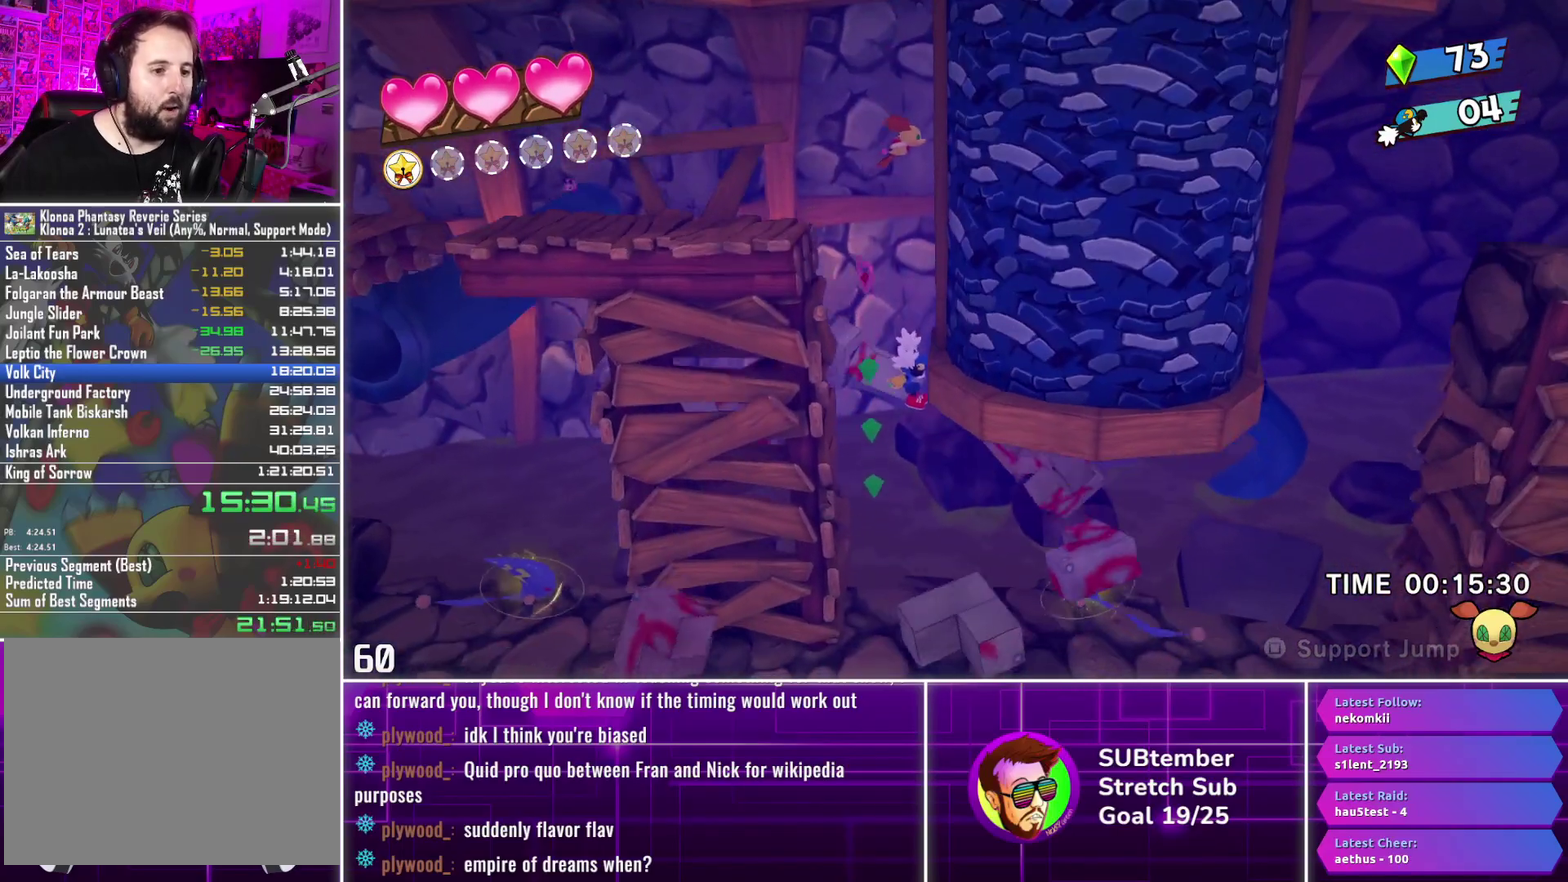
{"buttons": ["DPAD_RIGHT"], "left_stick": "center", "events": []}
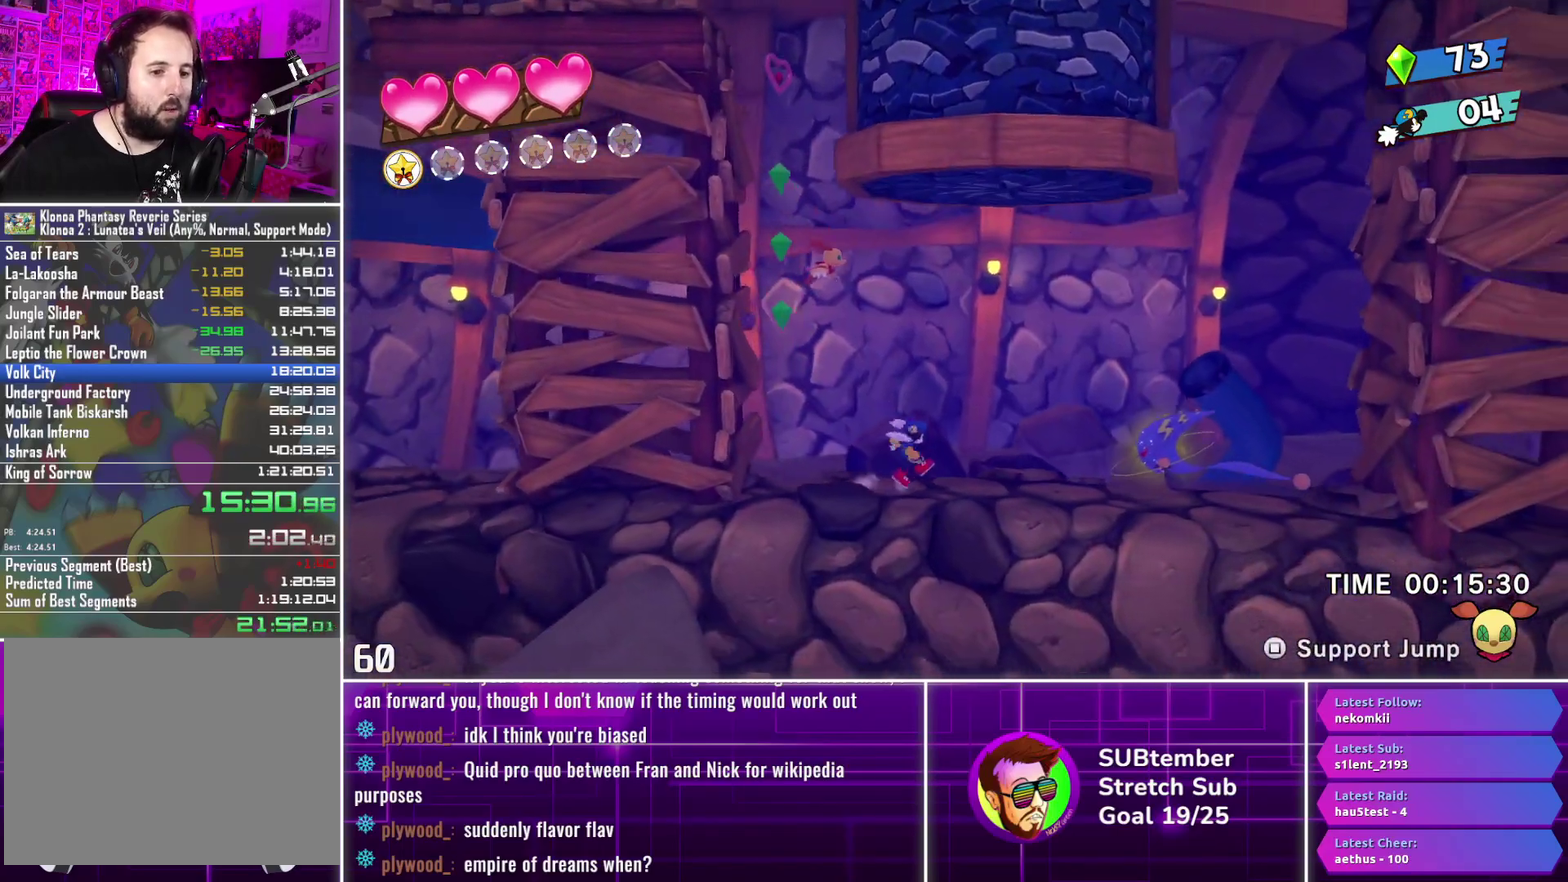
{"buttons": ["DPAD_RIGHT"], "left_stick": "center", "events": []}
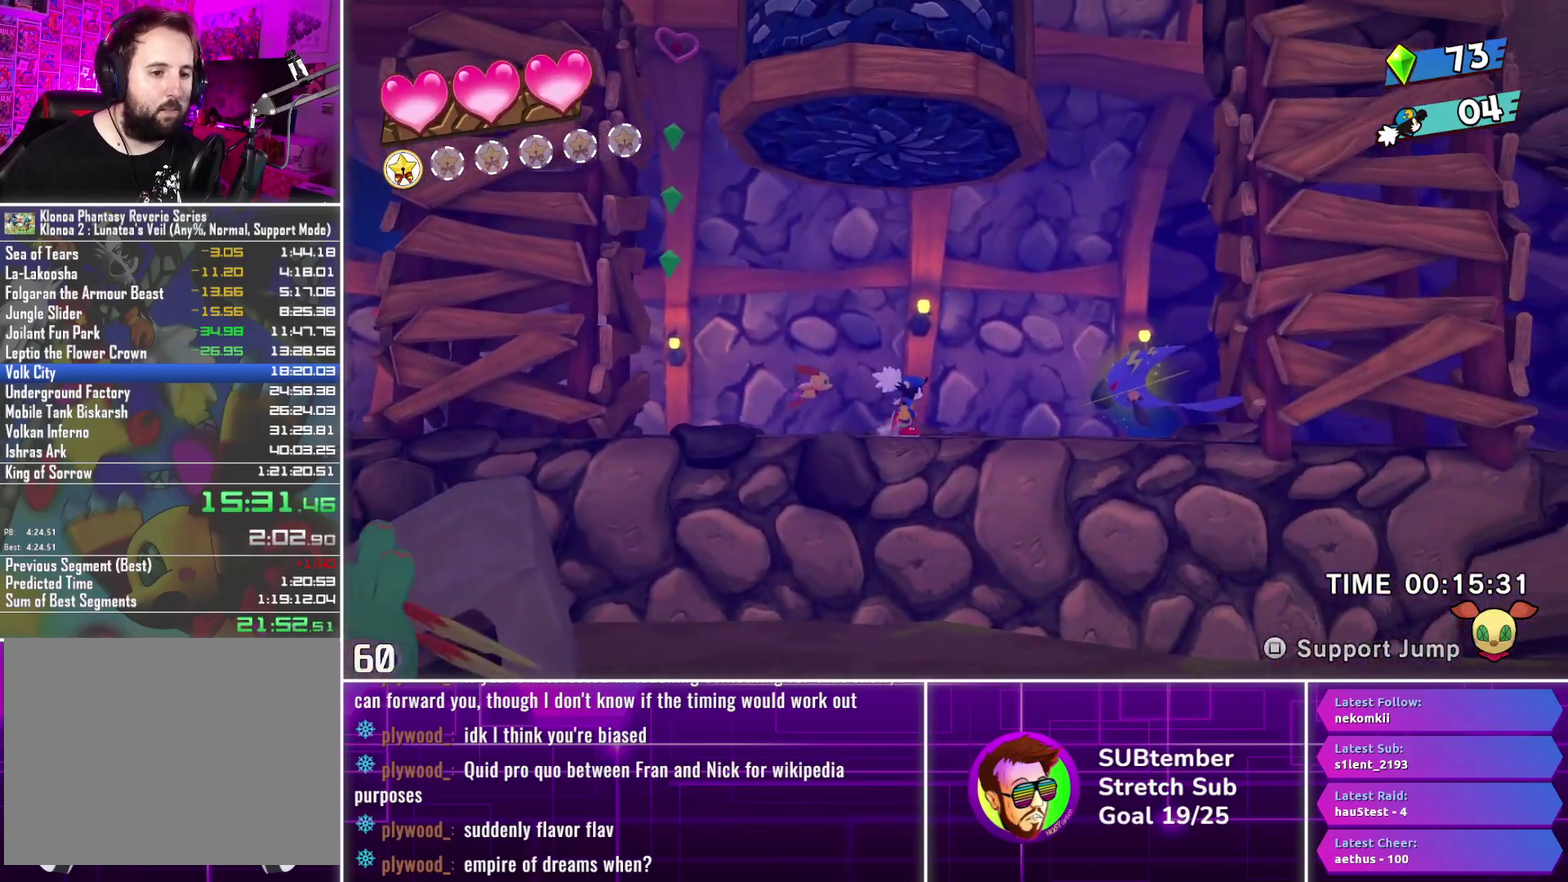
{"buttons": ["CROSS", "DPAD_RIGHT"], "left_stick": "center", "events": [[450, "CROSS", "down"]]}
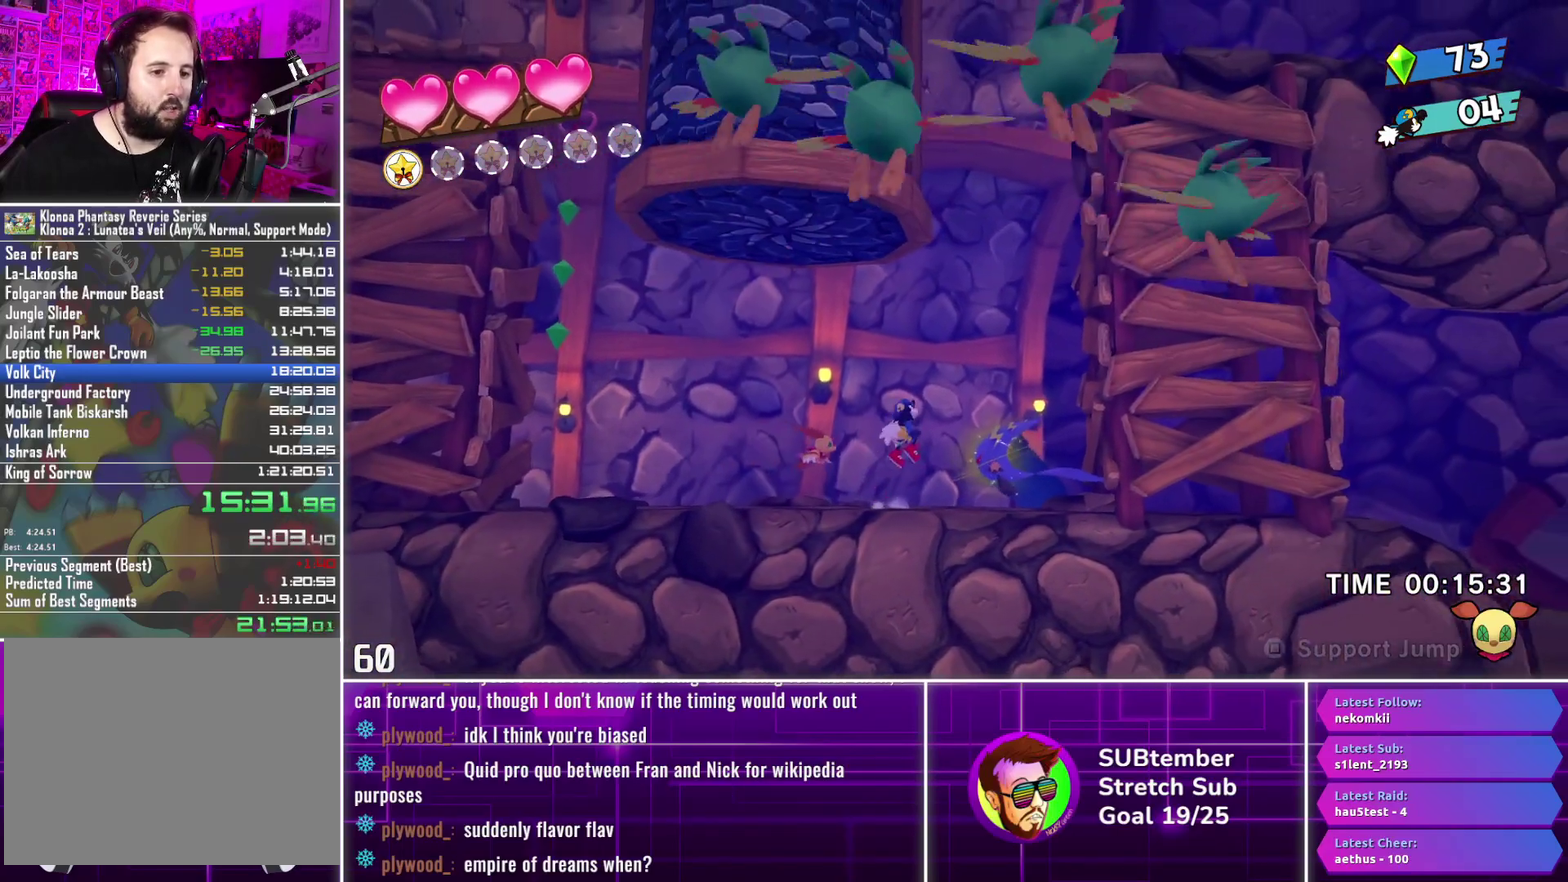
{"buttons": ["DPAD_RIGHT"], "left_stick": "center", "events": [[117, "CROSS", "up"], [183, "L1", "down"], [283, "L1", "up"]]}
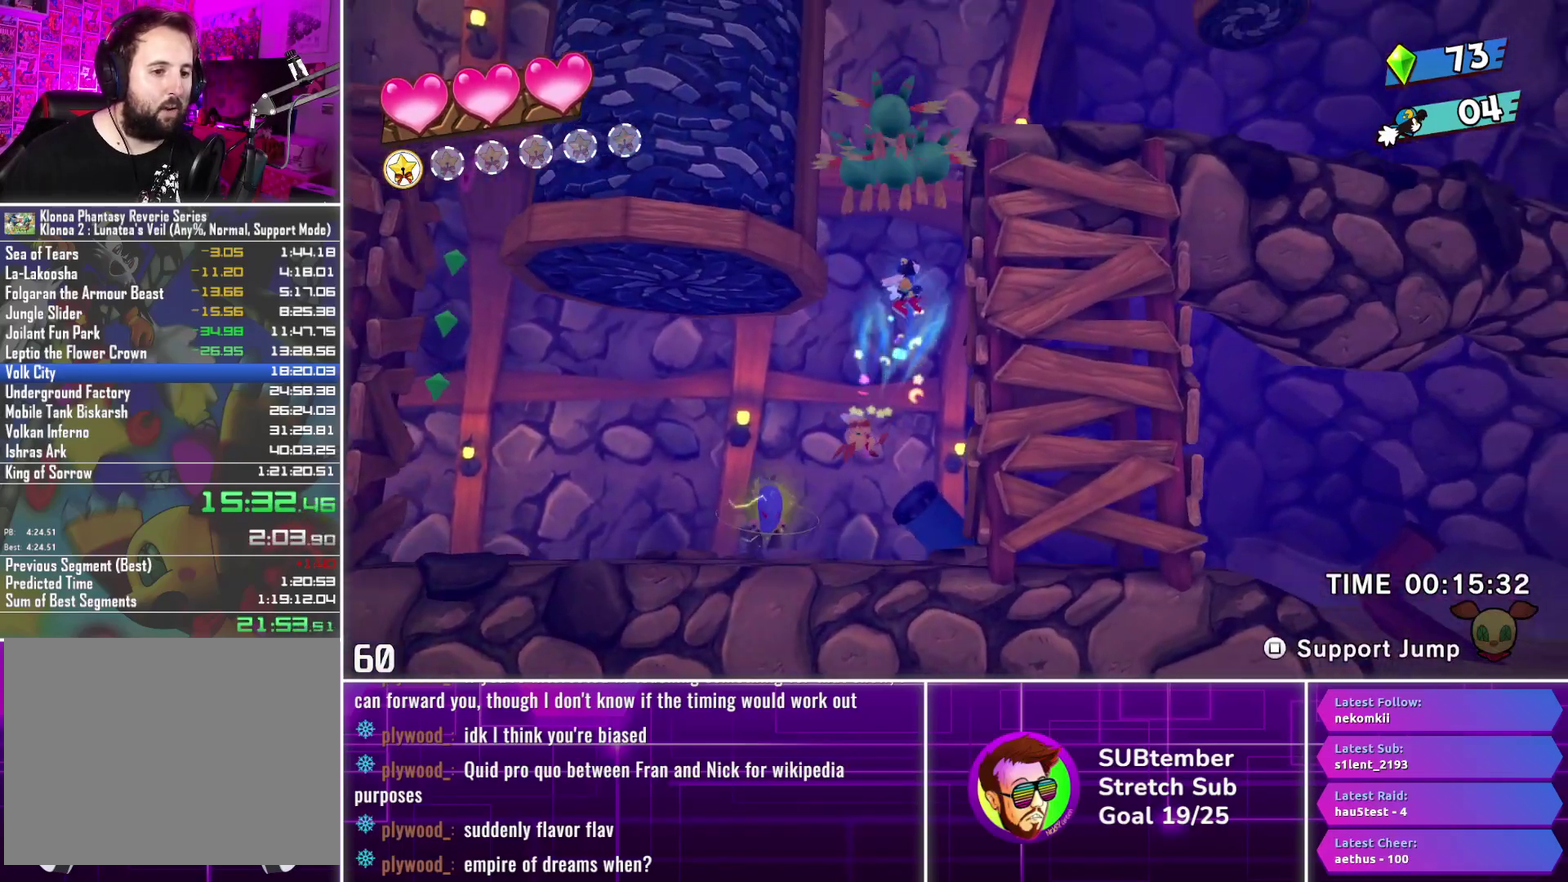
{"buttons": ["DPAD_RIGHT"], "left_stick": "center", "events": []}
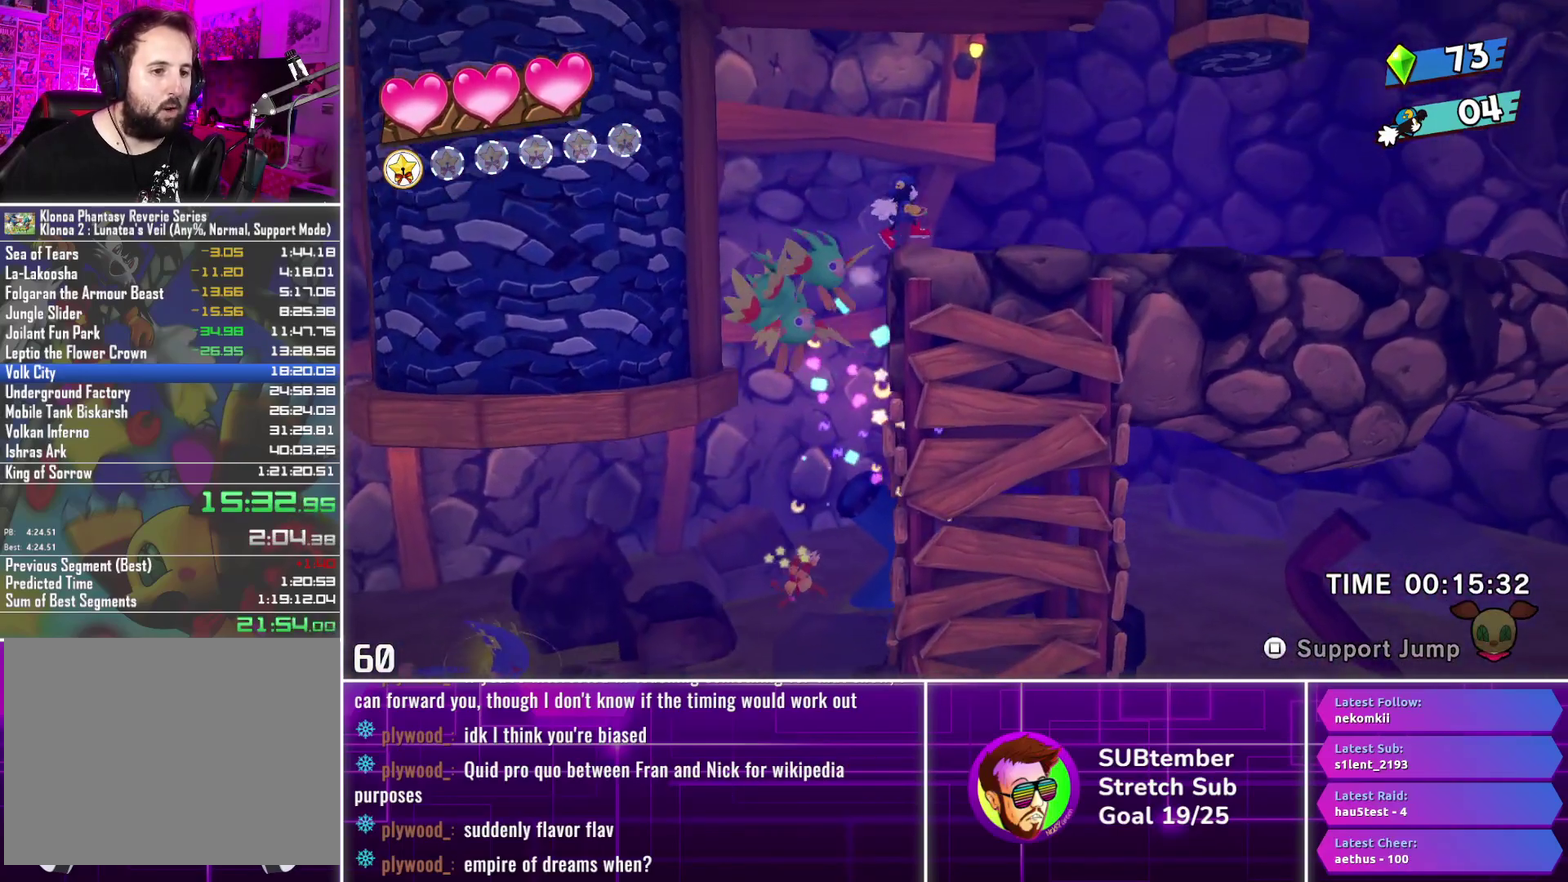
{"buttons": ["DPAD_RIGHT"], "left_stick": "center", "events": [[50, "CROSS", "down"], [250, "CROSS", "up"]]}
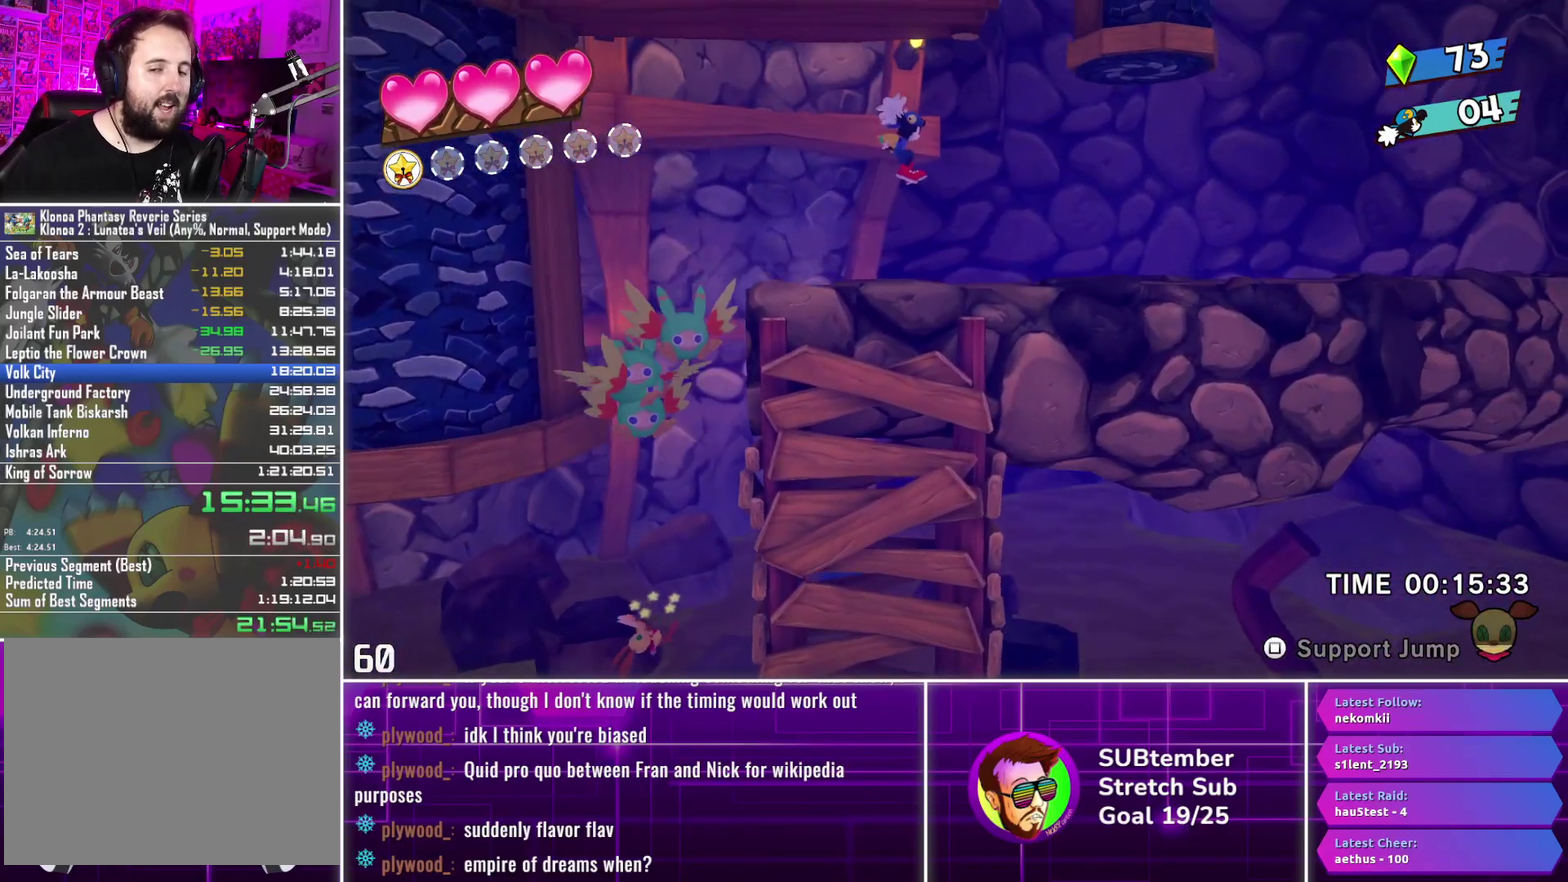
{"buttons": ["DPAD_RIGHT"], "left_stick": "center", "events": []}
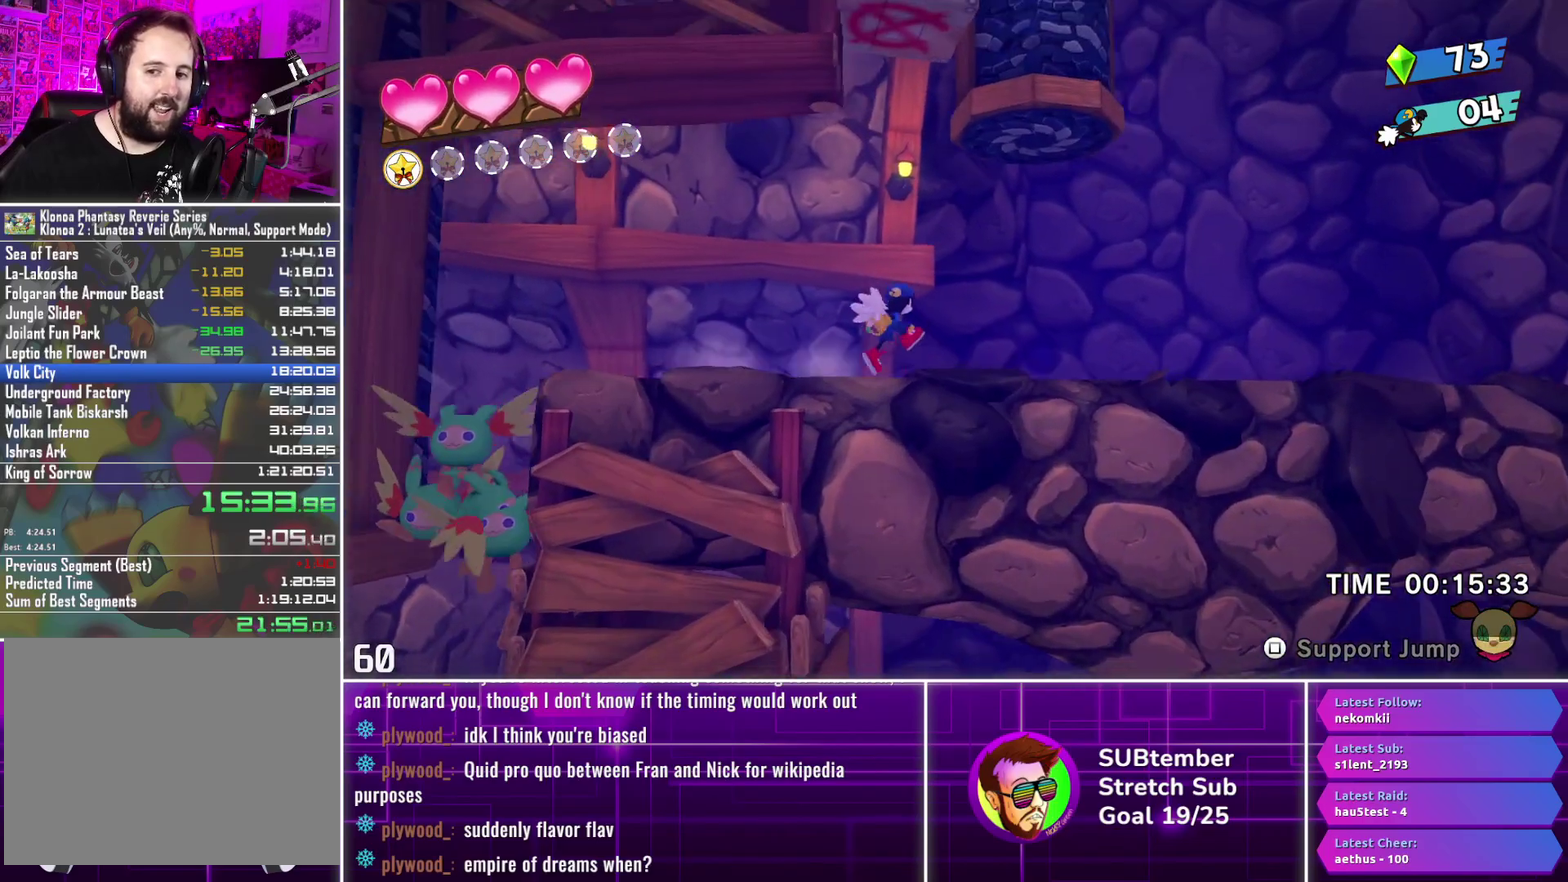
{"buttons": ["DPAD_RIGHT"], "left_stick": "center", "events": []}
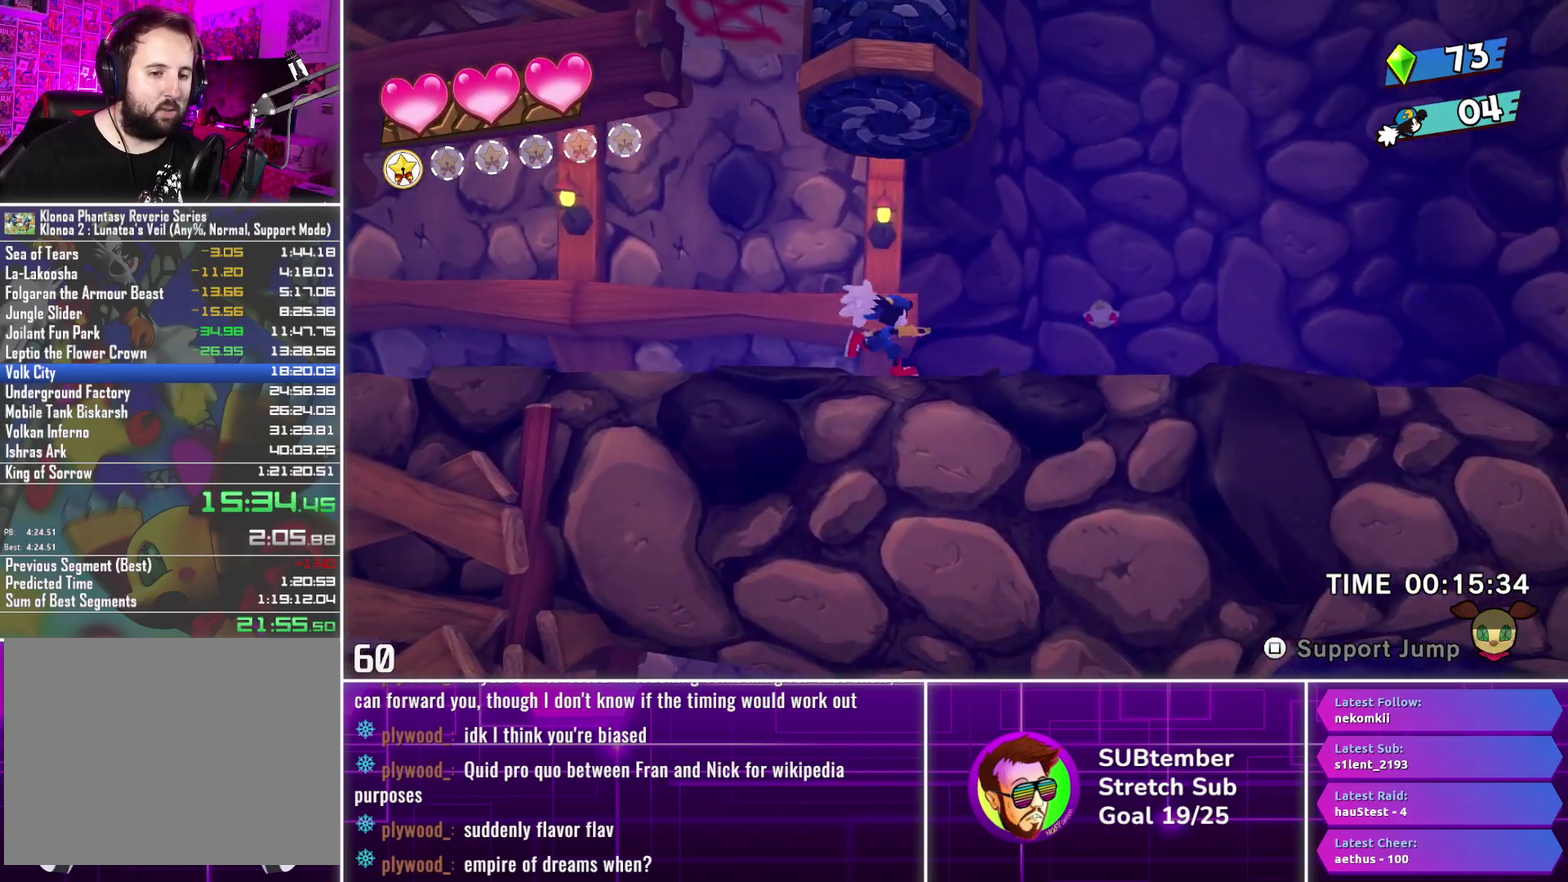
{"buttons": ["DPAD_RIGHT"], "left_stick": "center", "events": []}
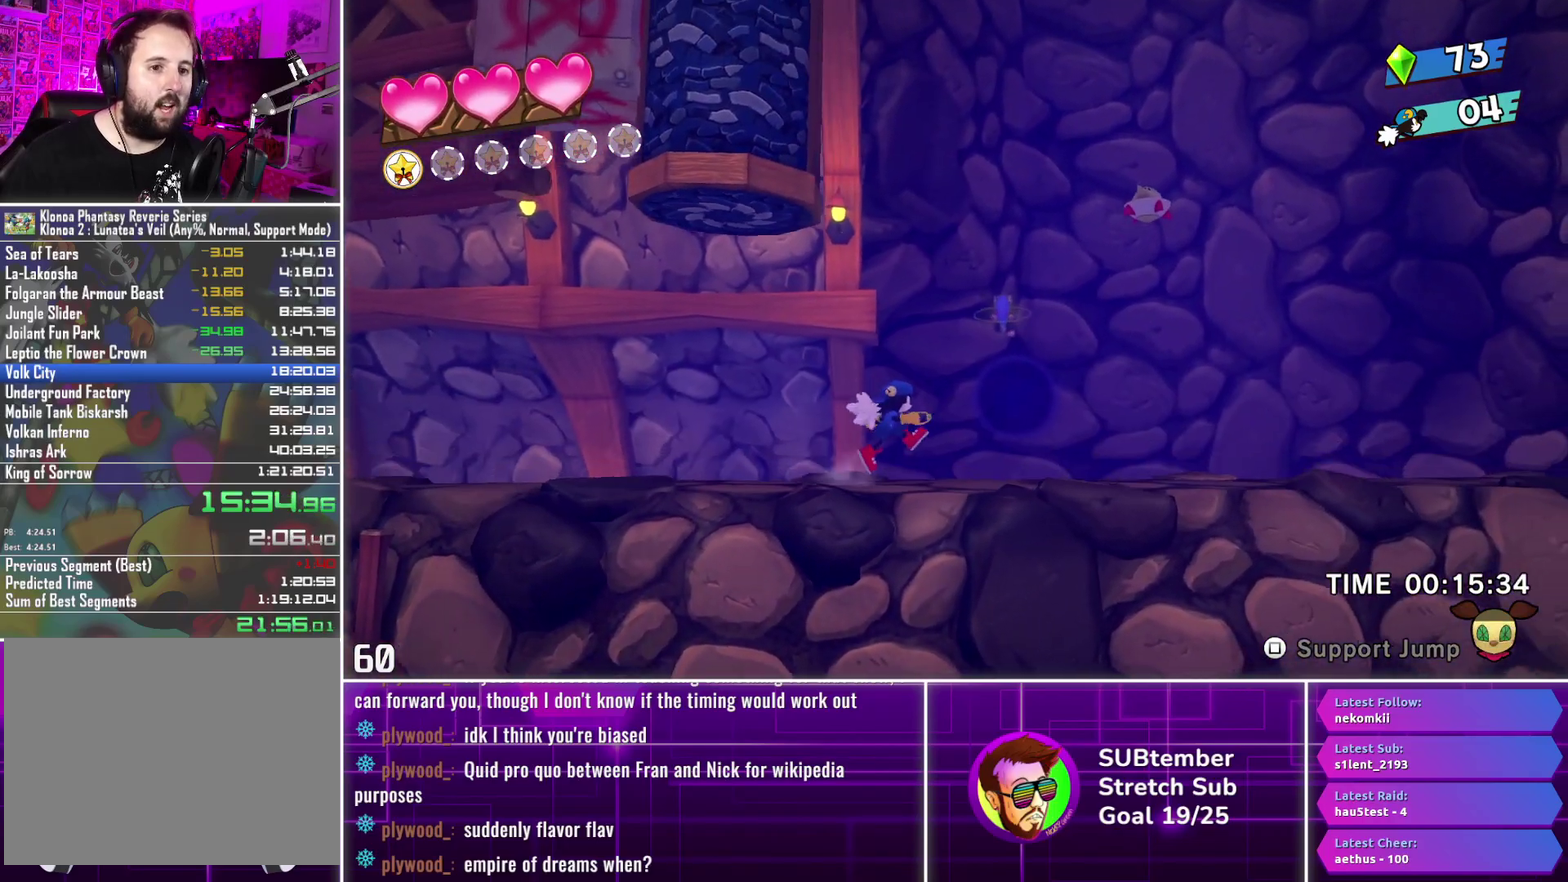
{"buttons": ["DPAD_RIGHT"], "left_stick": "center", "events": []}
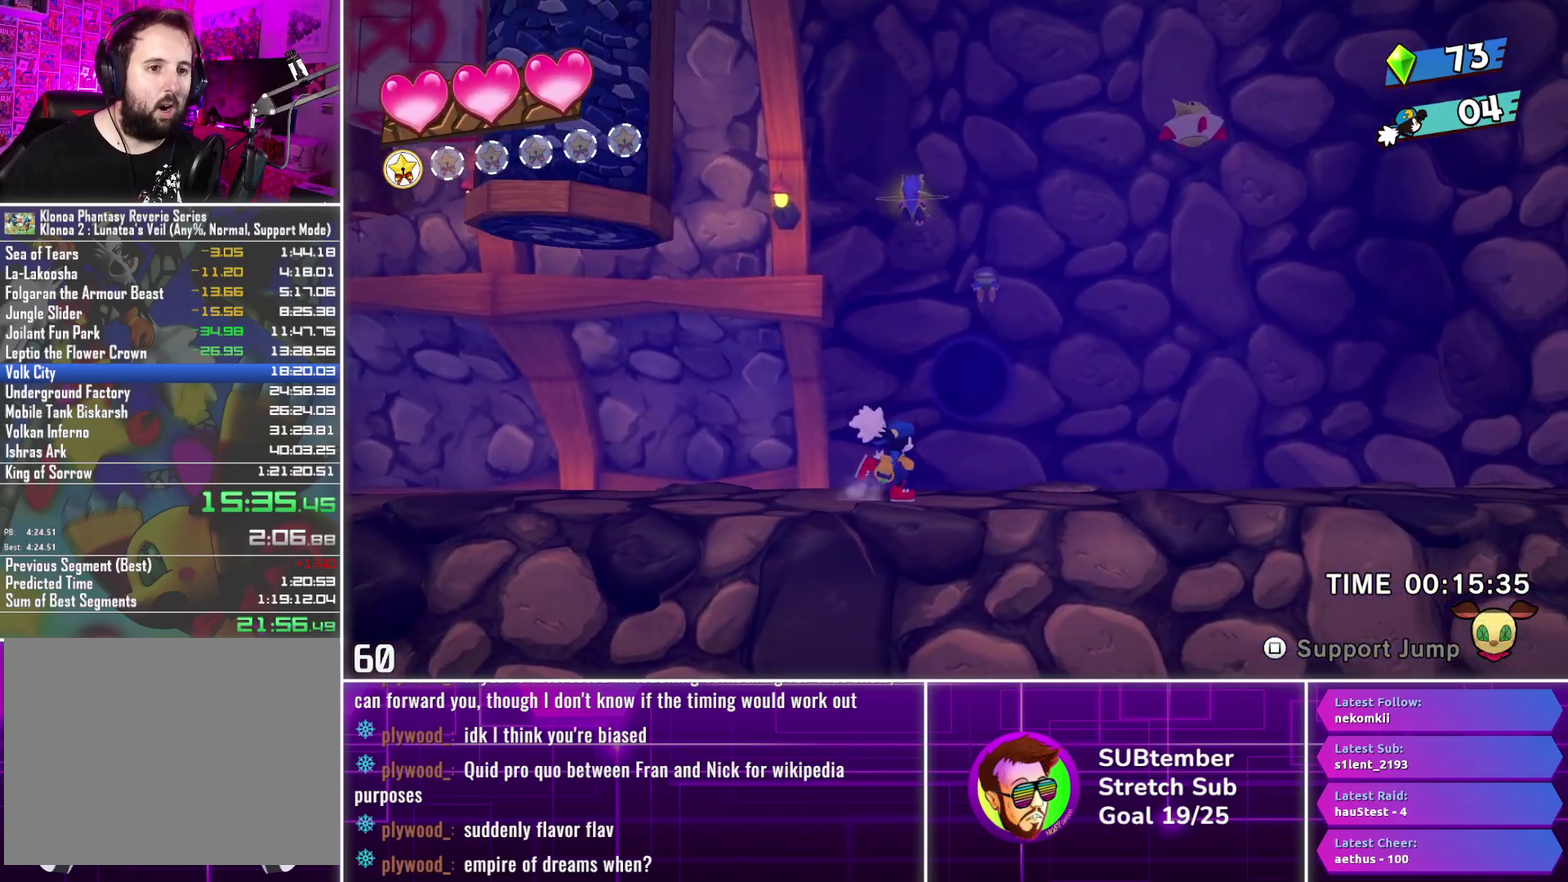
{"buttons": ["DPAD_RIGHT"], "left_stick": "center", "events": []}
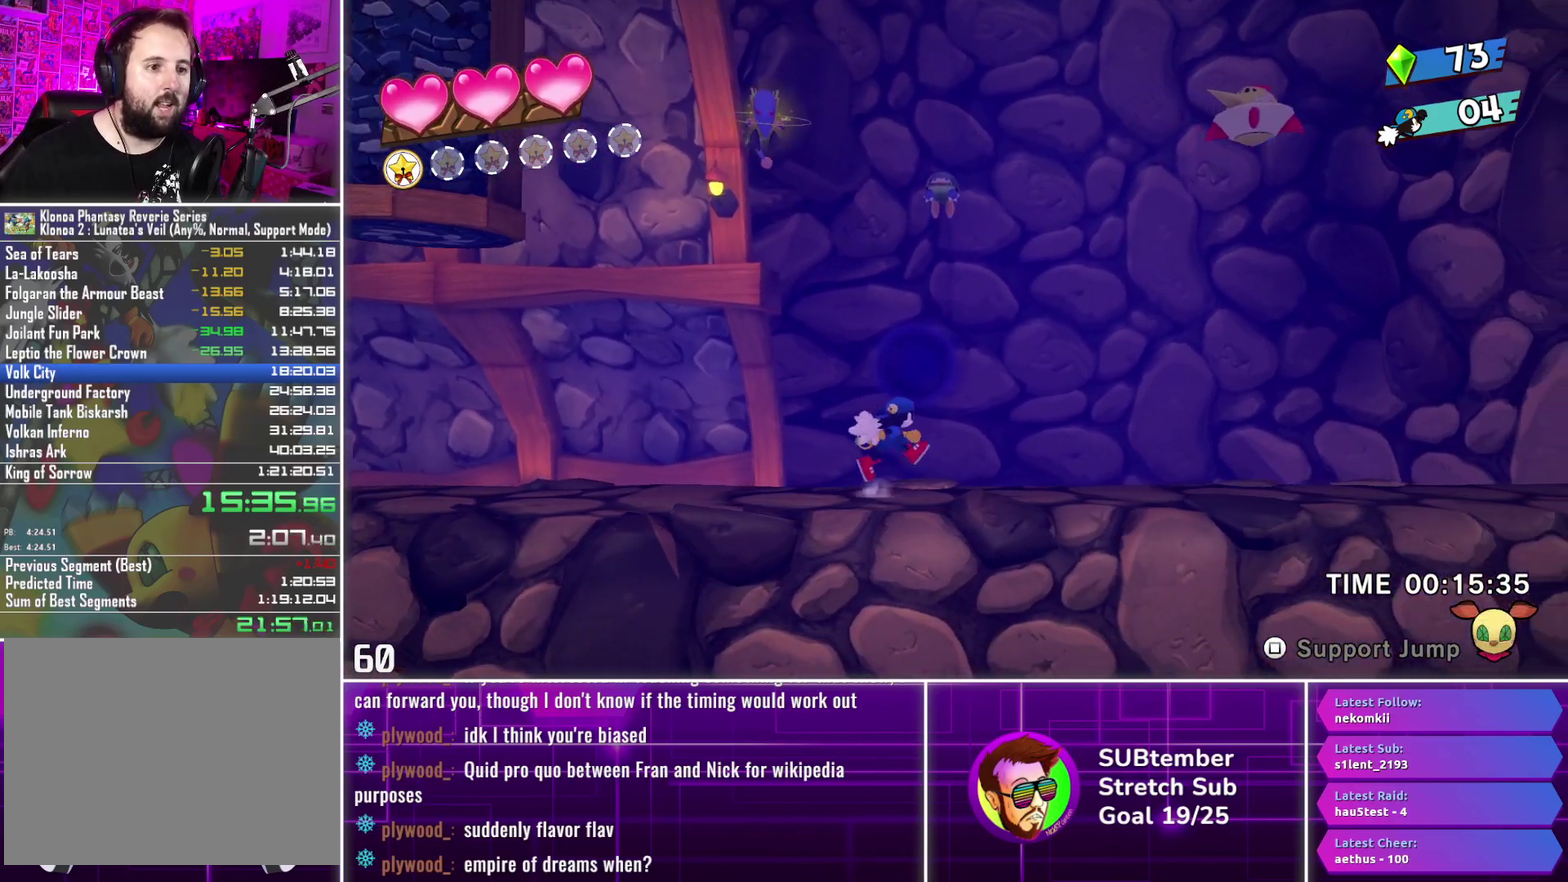
{"buttons": ["DPAD_RIGHT"], "left_stick": "center", "events": []}
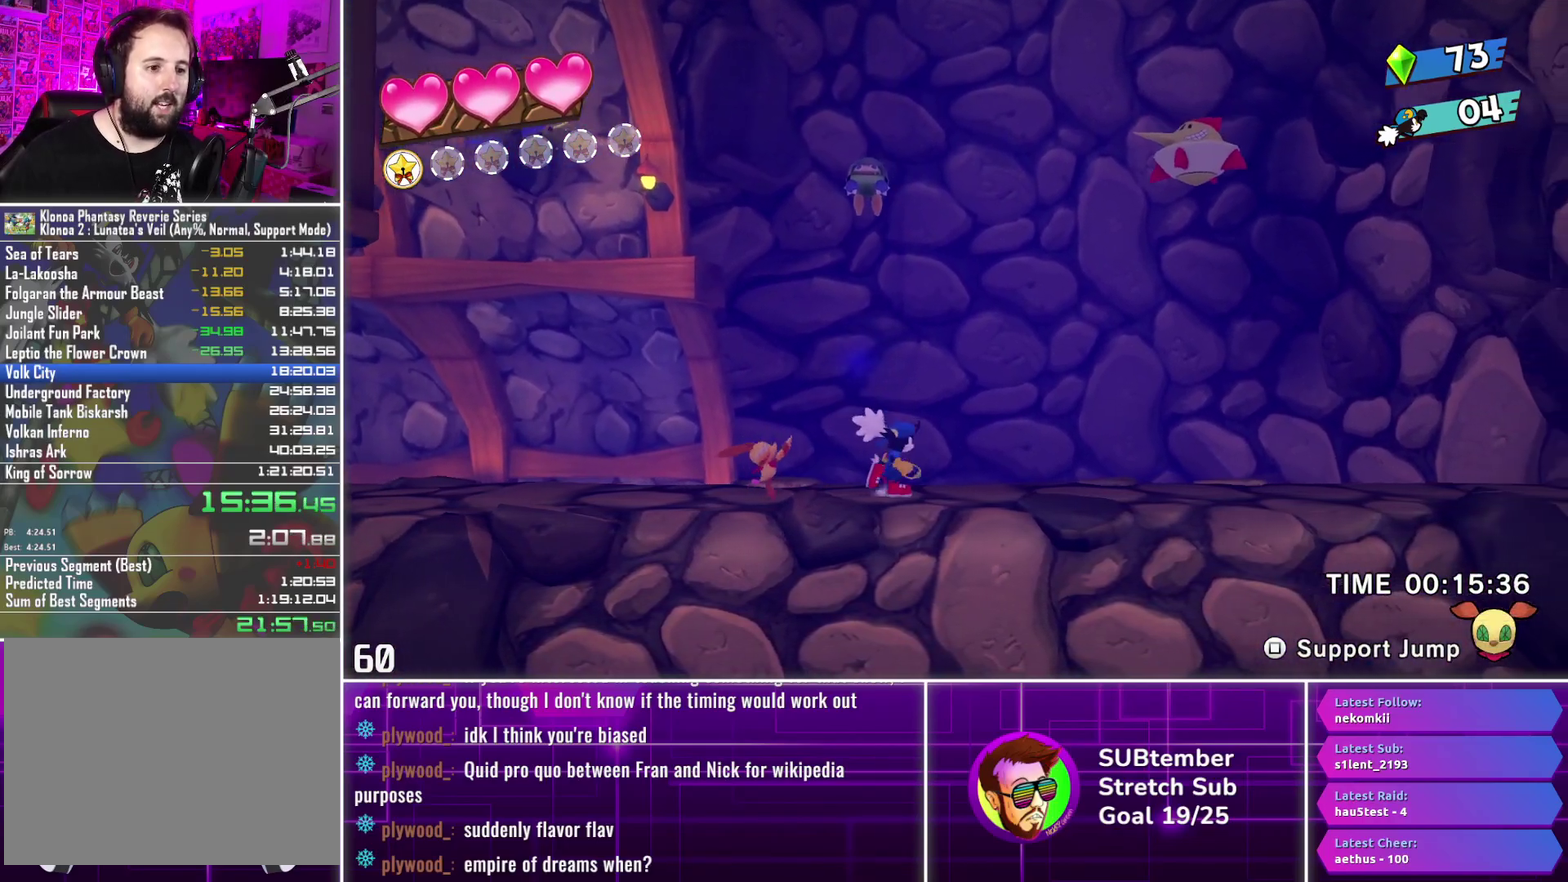
{"buttons": ["DPAD_RIGHT"], "left_stick": "center", "events": [[267, "L1", "down"], [383, "L1", "up"]]}
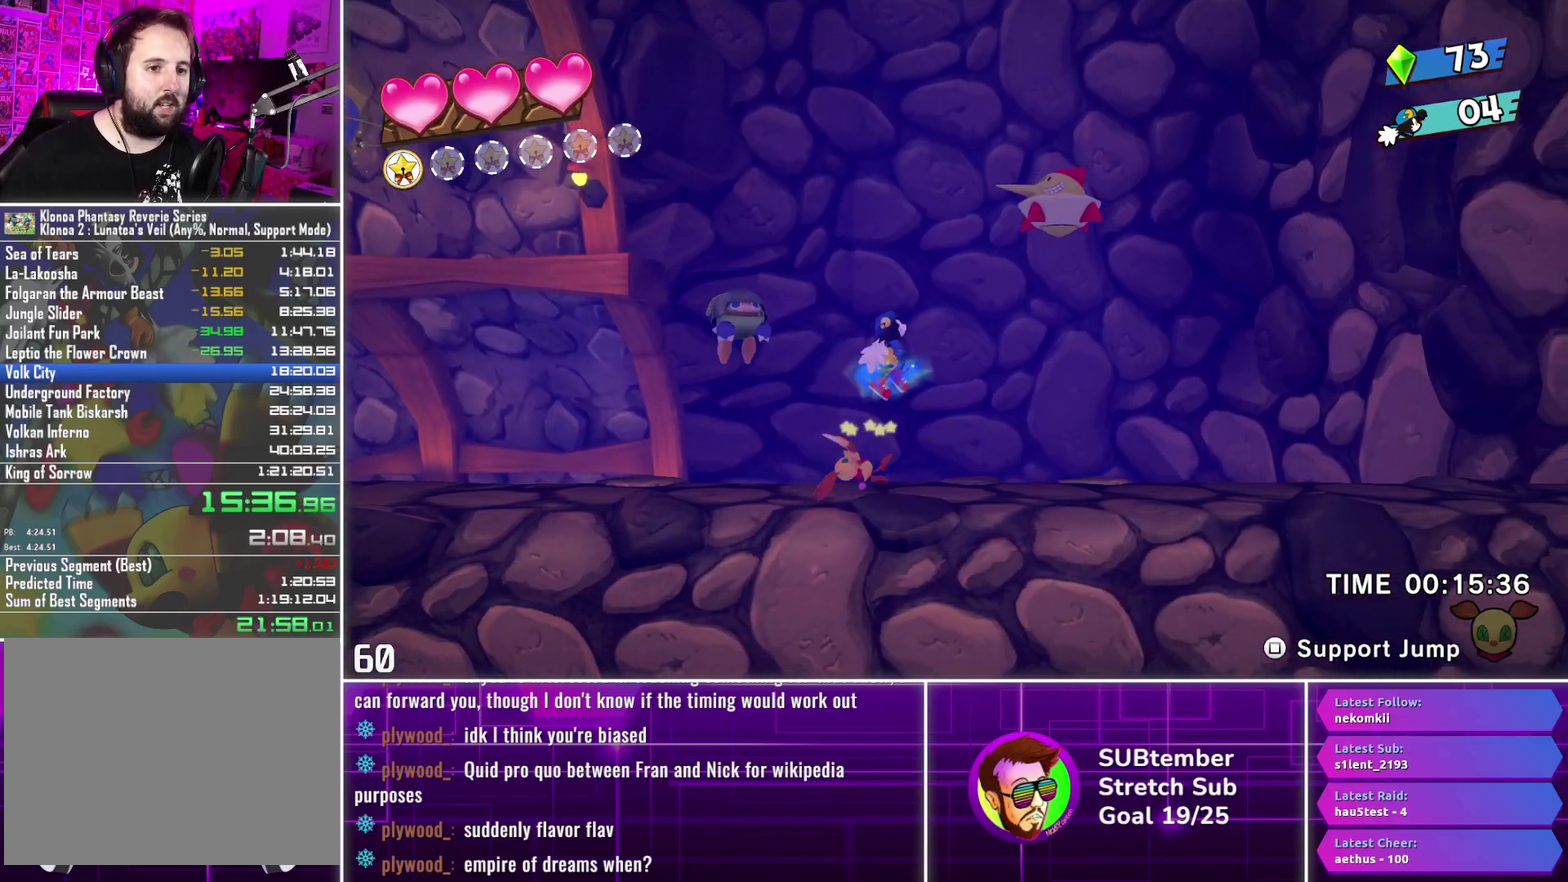
{"buttons": [], "left_stick": "center", "events": [[117, "SQUARE", "down"], [200, "SQUARE", "up"], [500, "DPAD_RIGHT", "up"]]}
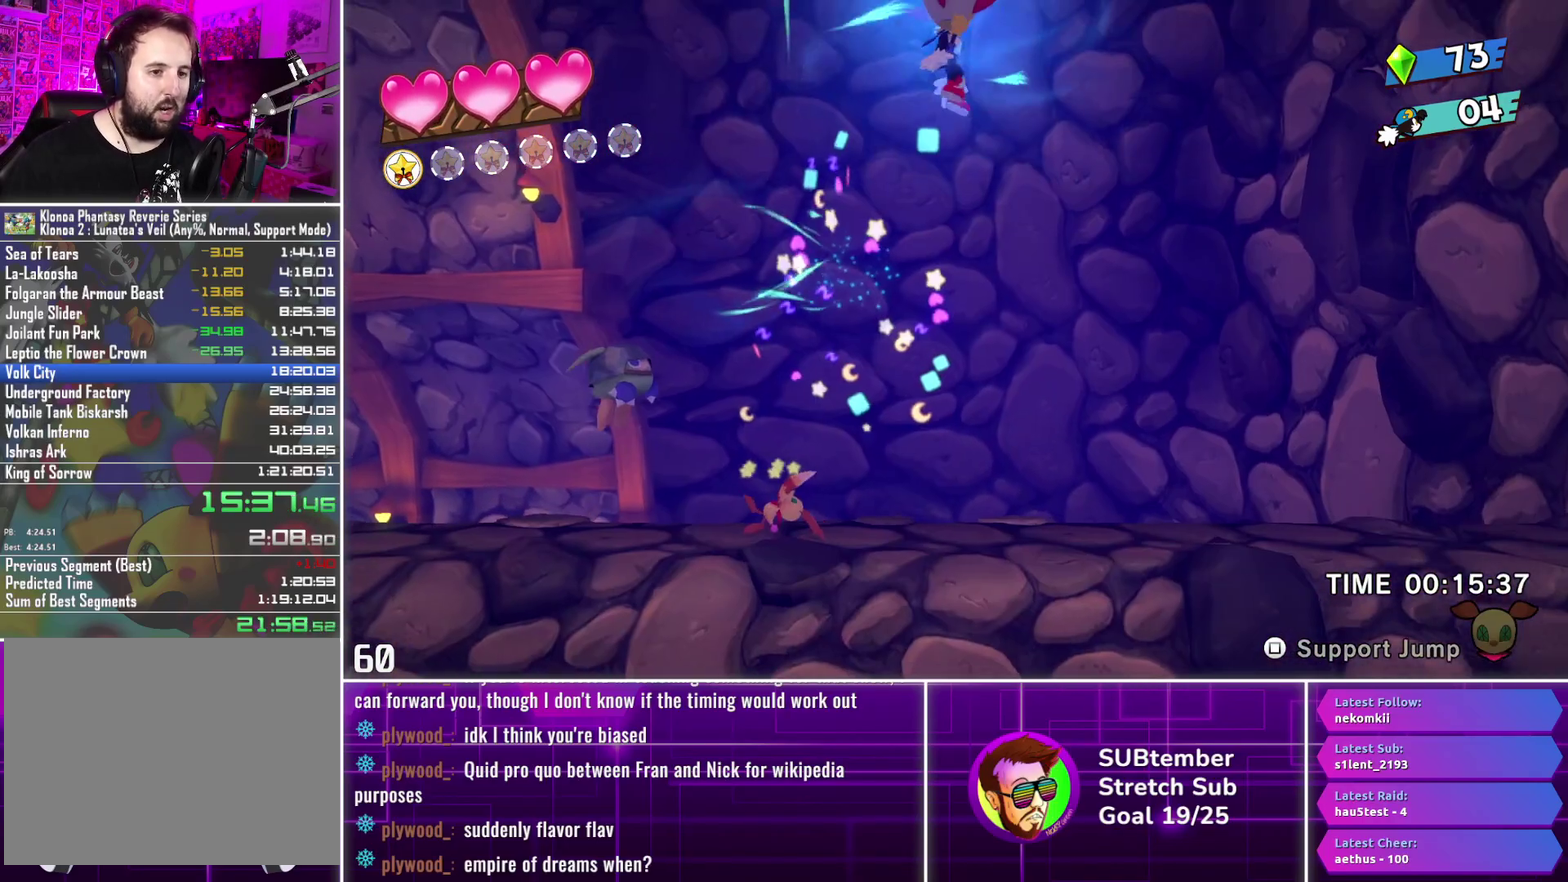
{"buttons": ["DPAD_LEFT"], "left_stick": "center", "events": [[83, "DPAD_LEFT", "down"]]}